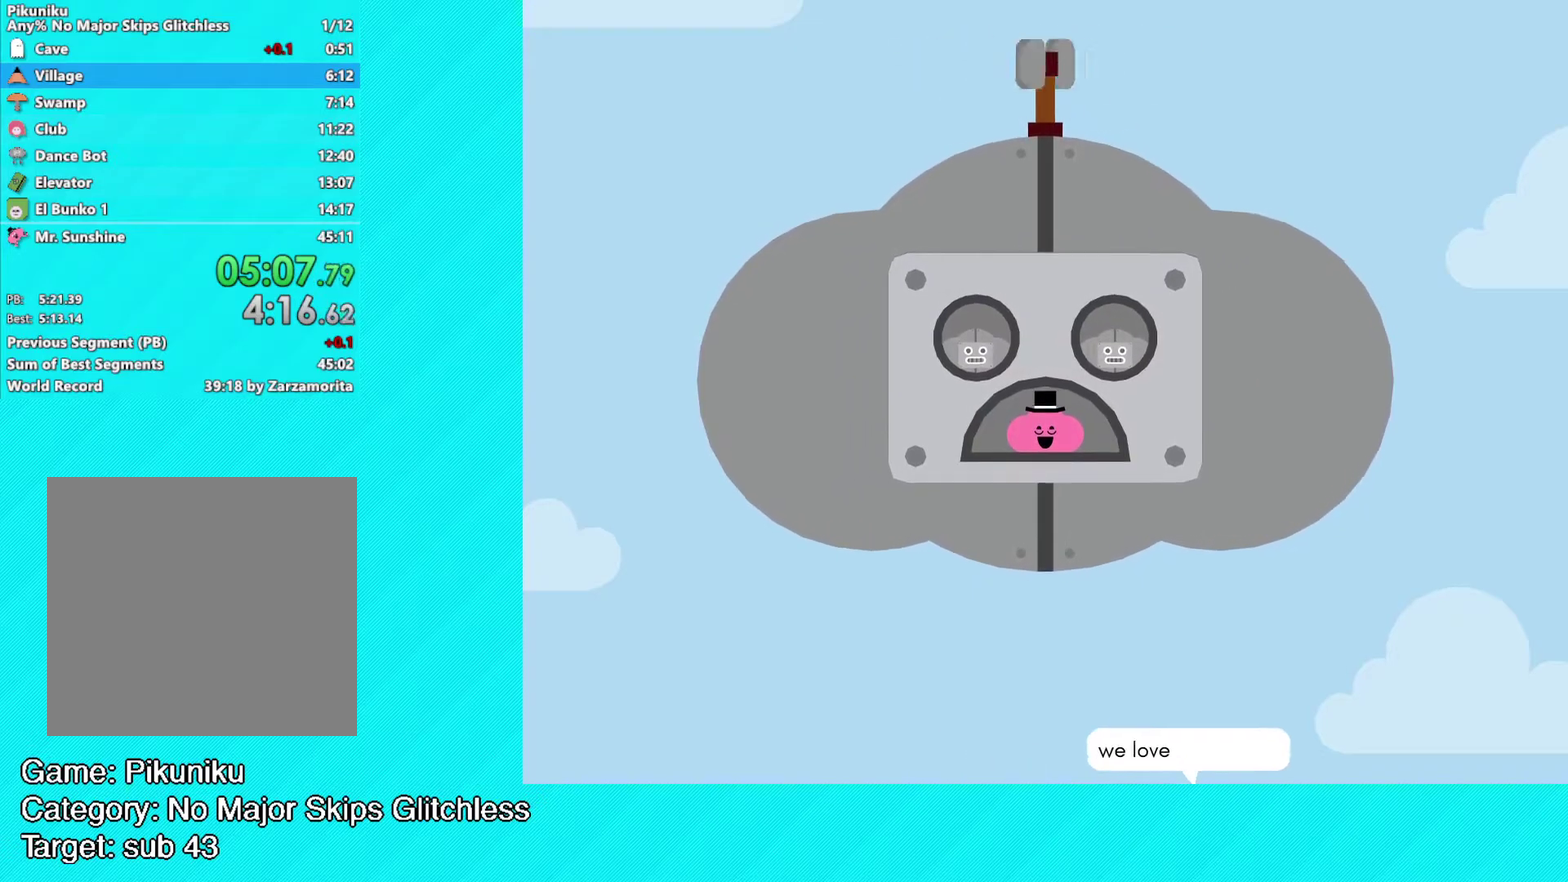
Gameplay with a controller (Xbox layout); each line is a JSON object with the inputs held at the frame after it. "events" lists button and stick changes between this image and that frame as [ms after this image, input, new state], when the widget could be followed in between. Not read: R3 right_stick.
{"buttons": [], "left_stick": "center", "events": [[67, "Y", "up"], [133, "Y", "down"], [217, "Y", "up"], [267, "Y", "down"], [317, "Y", "up"], [383, "Y", "down"], [450, "Y", "up"]]}
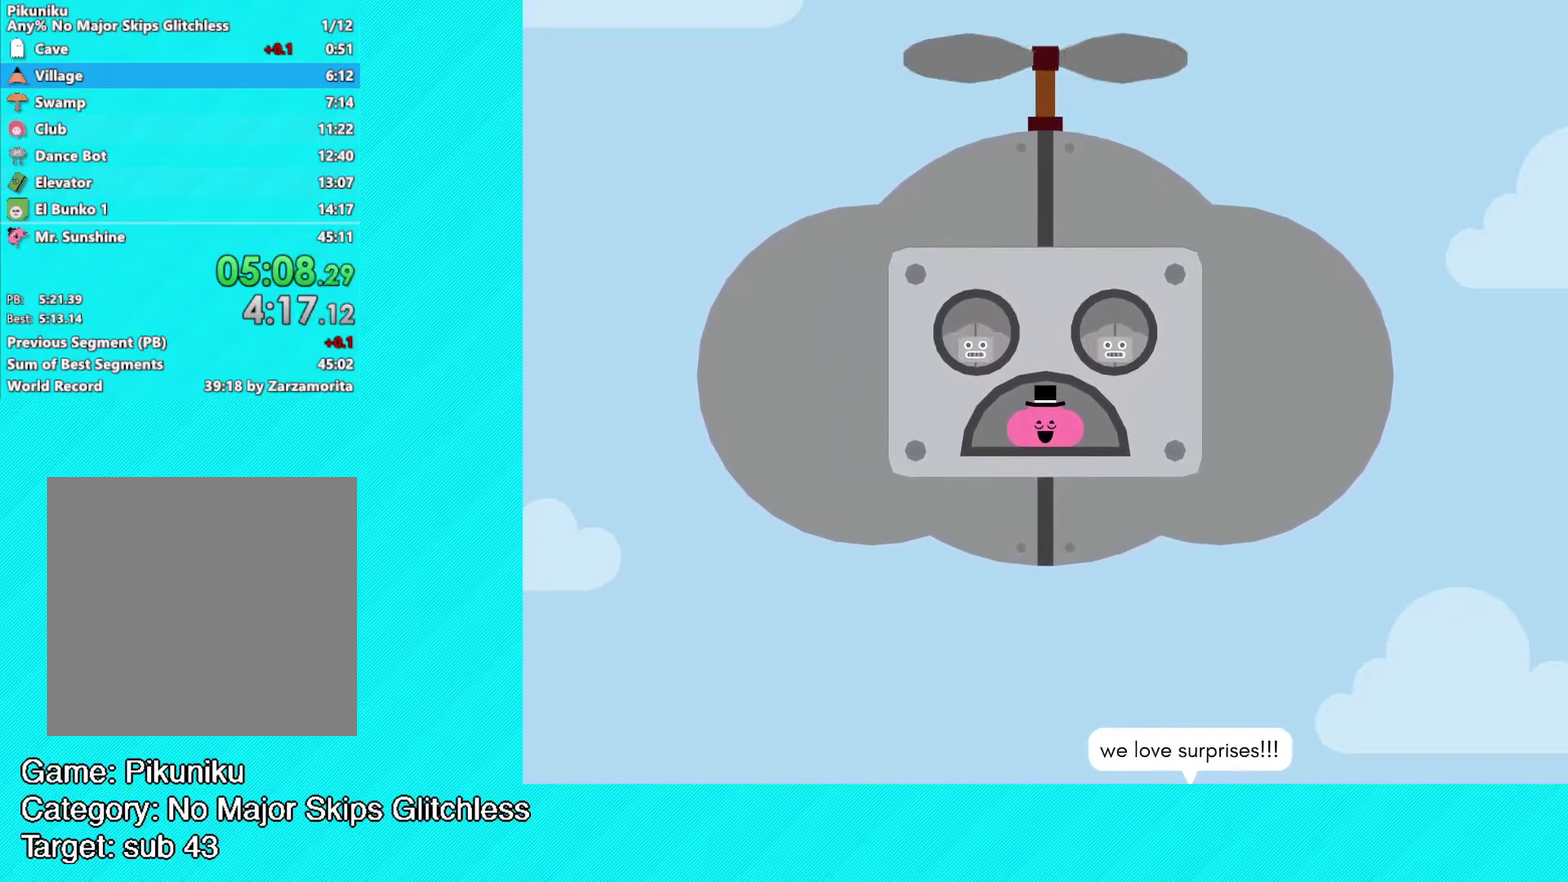
{"buttons": [], "left_stick": "center", "events": [[33, "Y", "down"], [100, "Y", "up"], [167, "Y", "down"], [233, "Y", "up"], [300, "Y", "down"], [367, "Y", "up"], [450, "Y", "down"], [500, "Y", "up"]]}
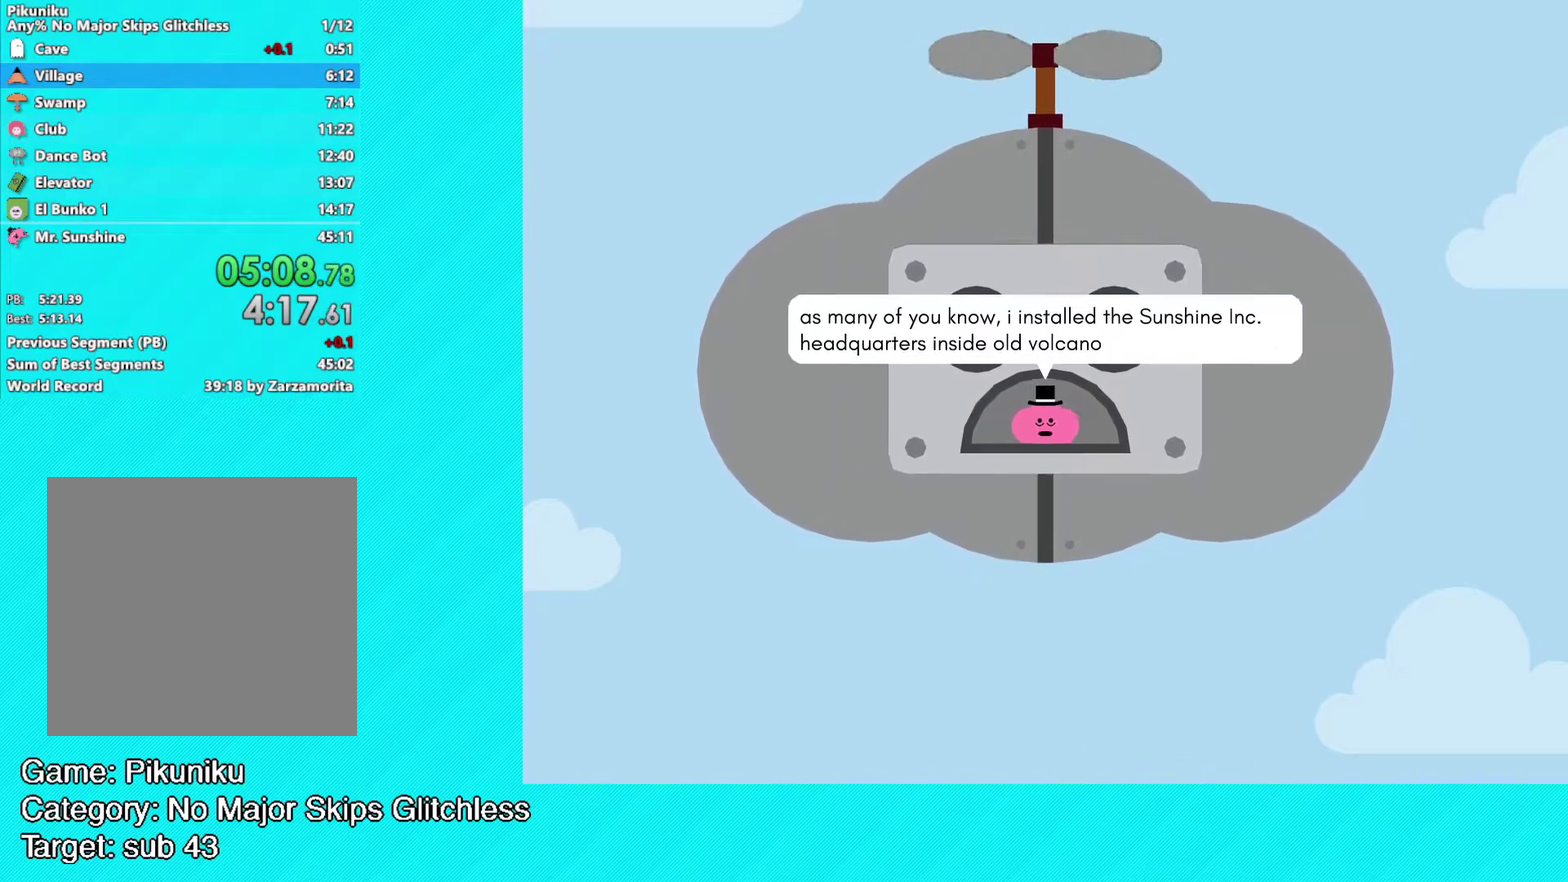
{"buttons": ["Y"], "left_stick": "center", "events": [[83, "Y", "down"], [150, "Y", "up"], [217, "Y", "down"], [283, "Y", "up"], [367, "Y", "down"], [417, "Y", "up"], [483, "Y", "down"]]}
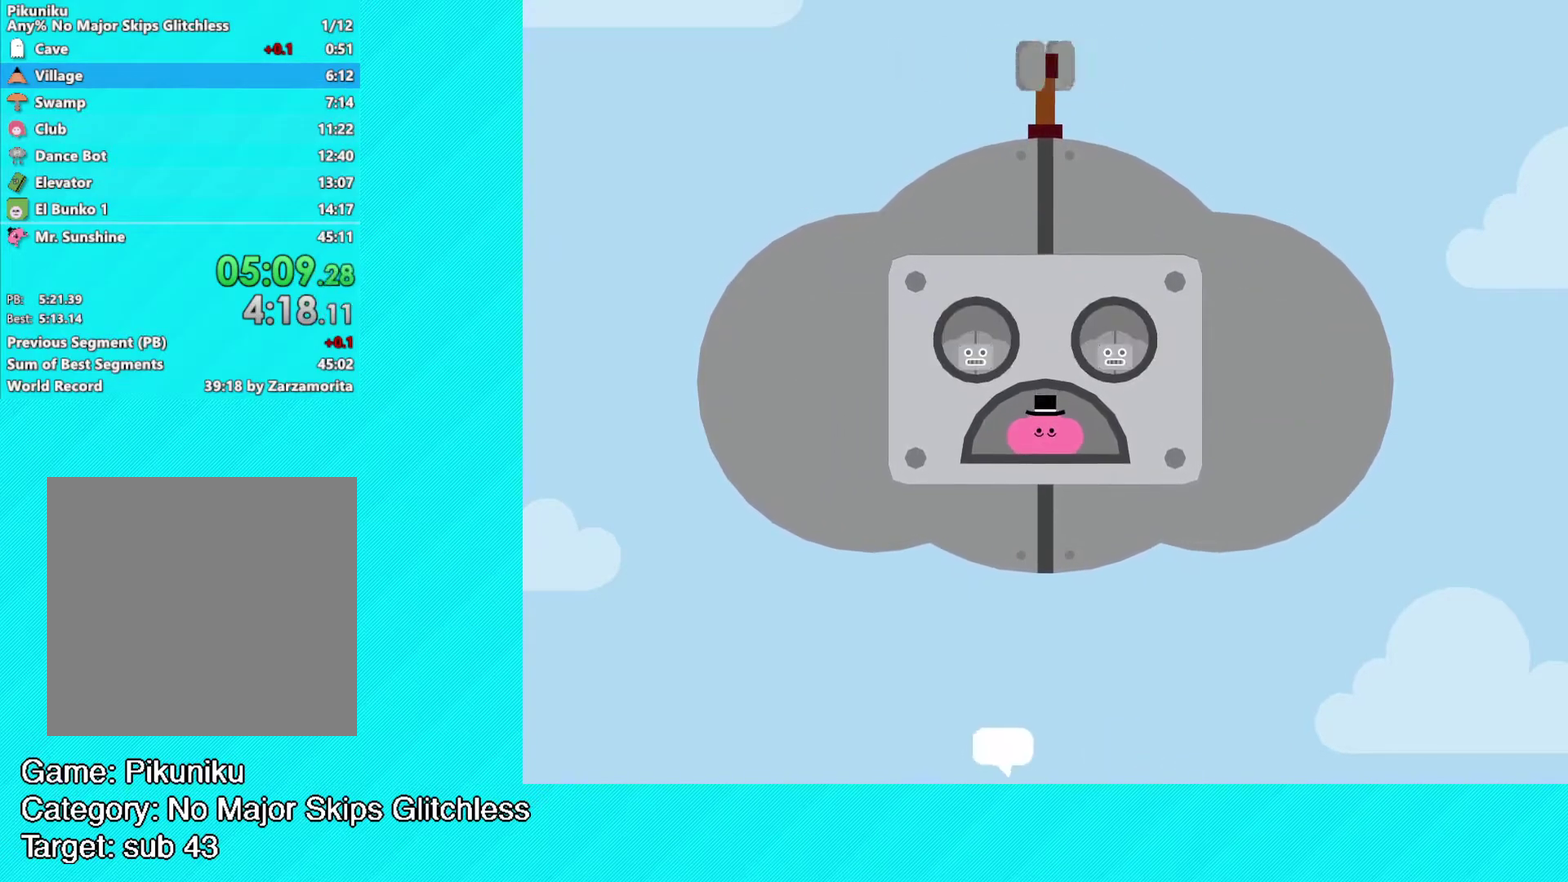
{"buttons": [], "left_stick": "center", "events": [[67, "Y", "up"], [133, "Y", "down"], [183, "Y", "up"], [267, "Y", "down"], [333, "Y", "up"], [400, "Y", "down"], [467, "Y", "up"]]}
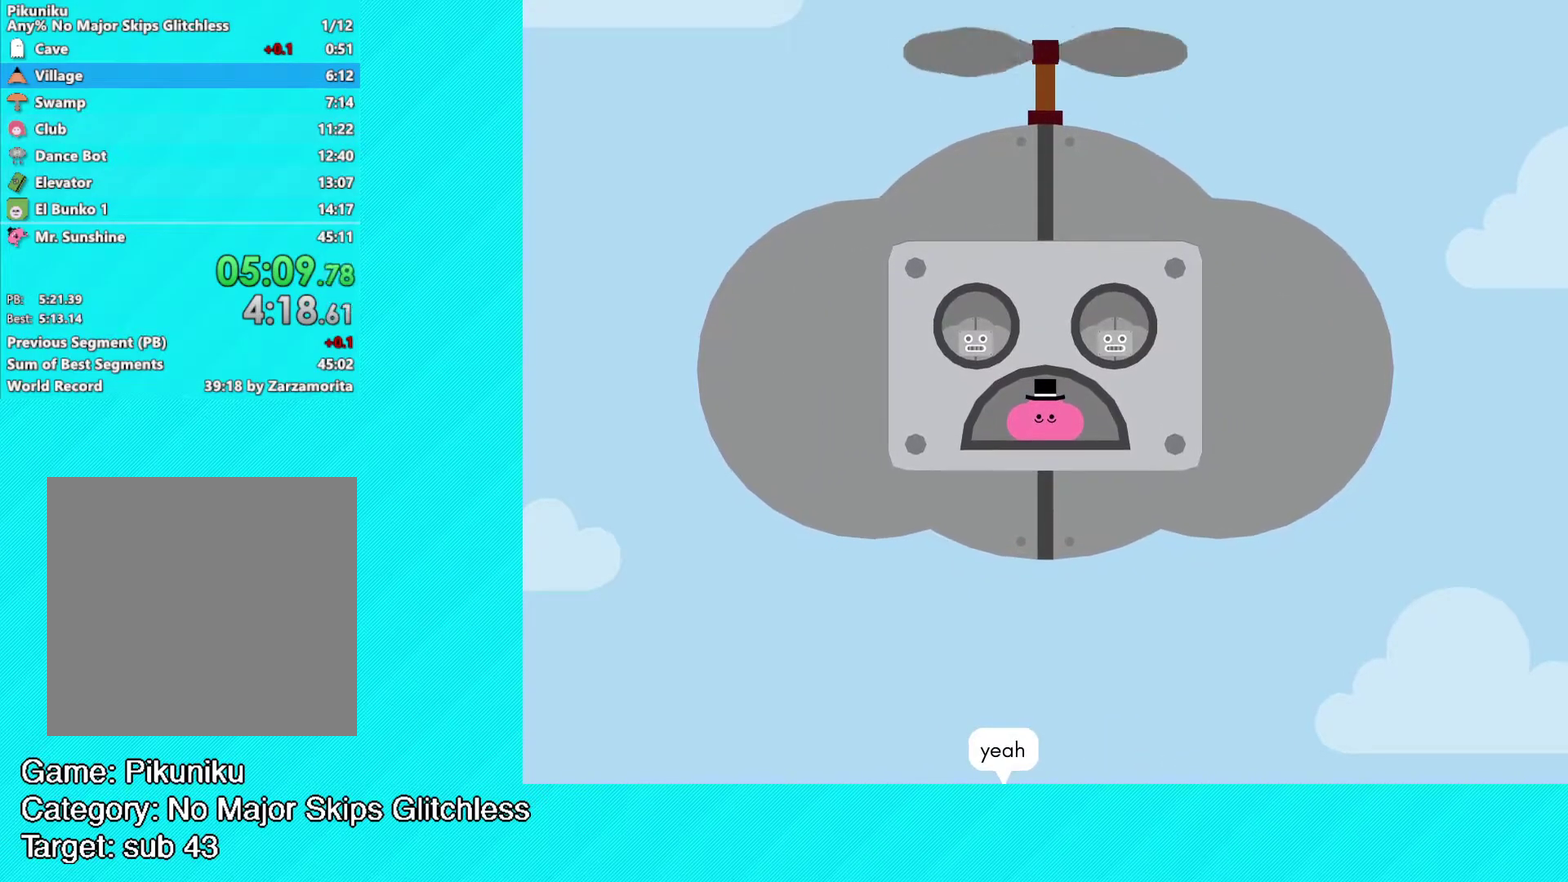
{"buttons": ["Y"], "left_stick": "center", "events": [[33, "Y", "down"], [100, "Y", "up"], [183, "Y", "down"], [250, "Y", "up"], [317, "Y", "down"], [400, "Y", "up"], [467, "Y", "down"]]}
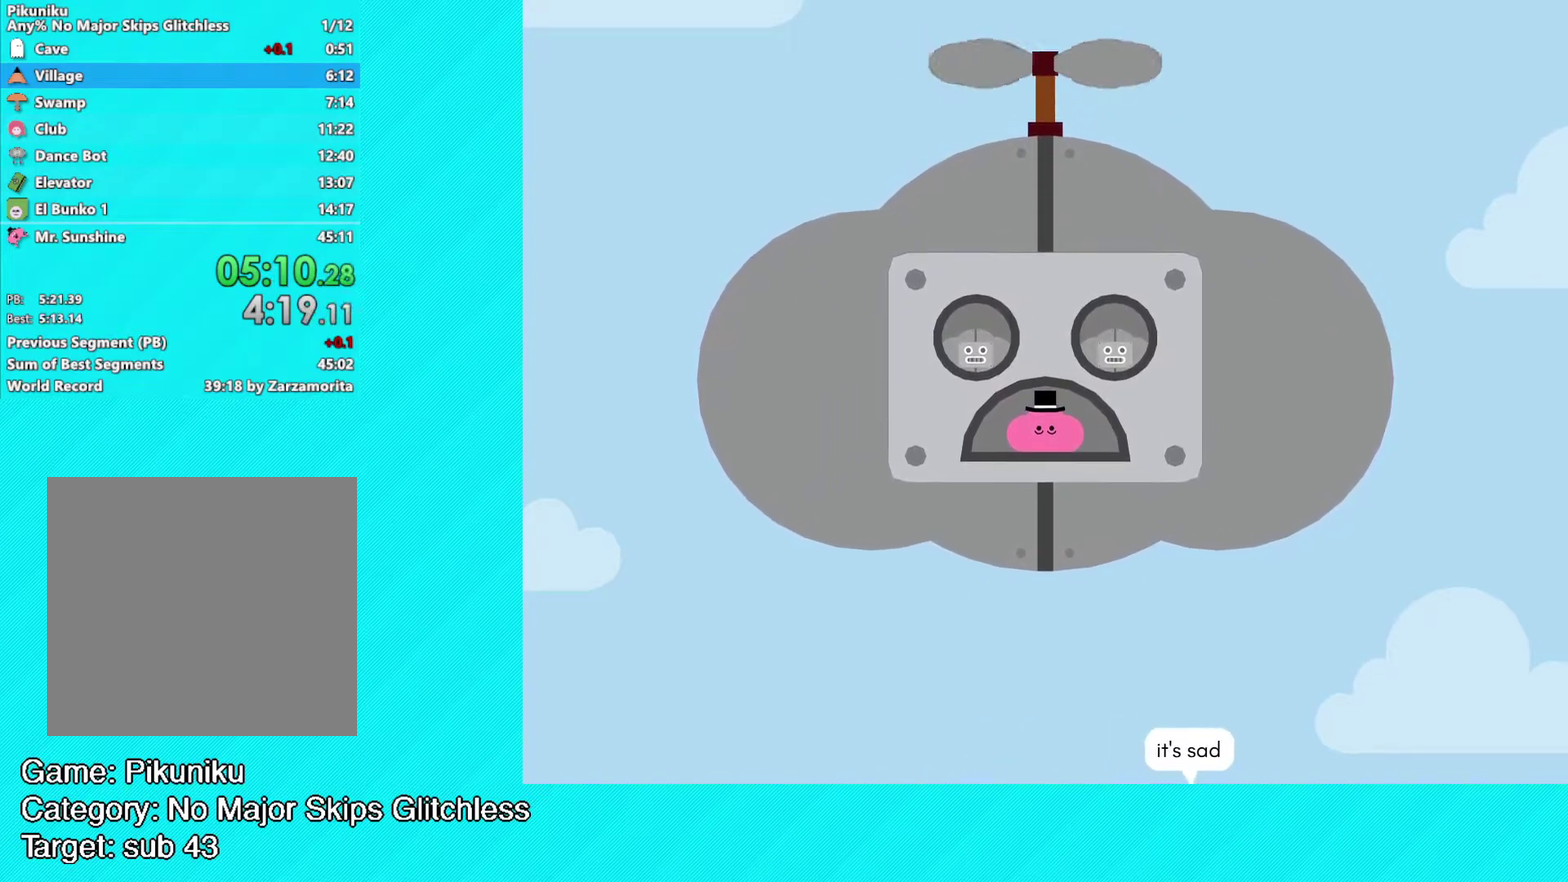
{"buttons": [], "left_stick": "center", "events": [[33, "Y", "up"], [100, "Y", "down"], [150, "Y", "up"], [233, "Y", "down"], [317, "Y", "up"], [367, "Y", "down"], [450, "Y", "up"]]}
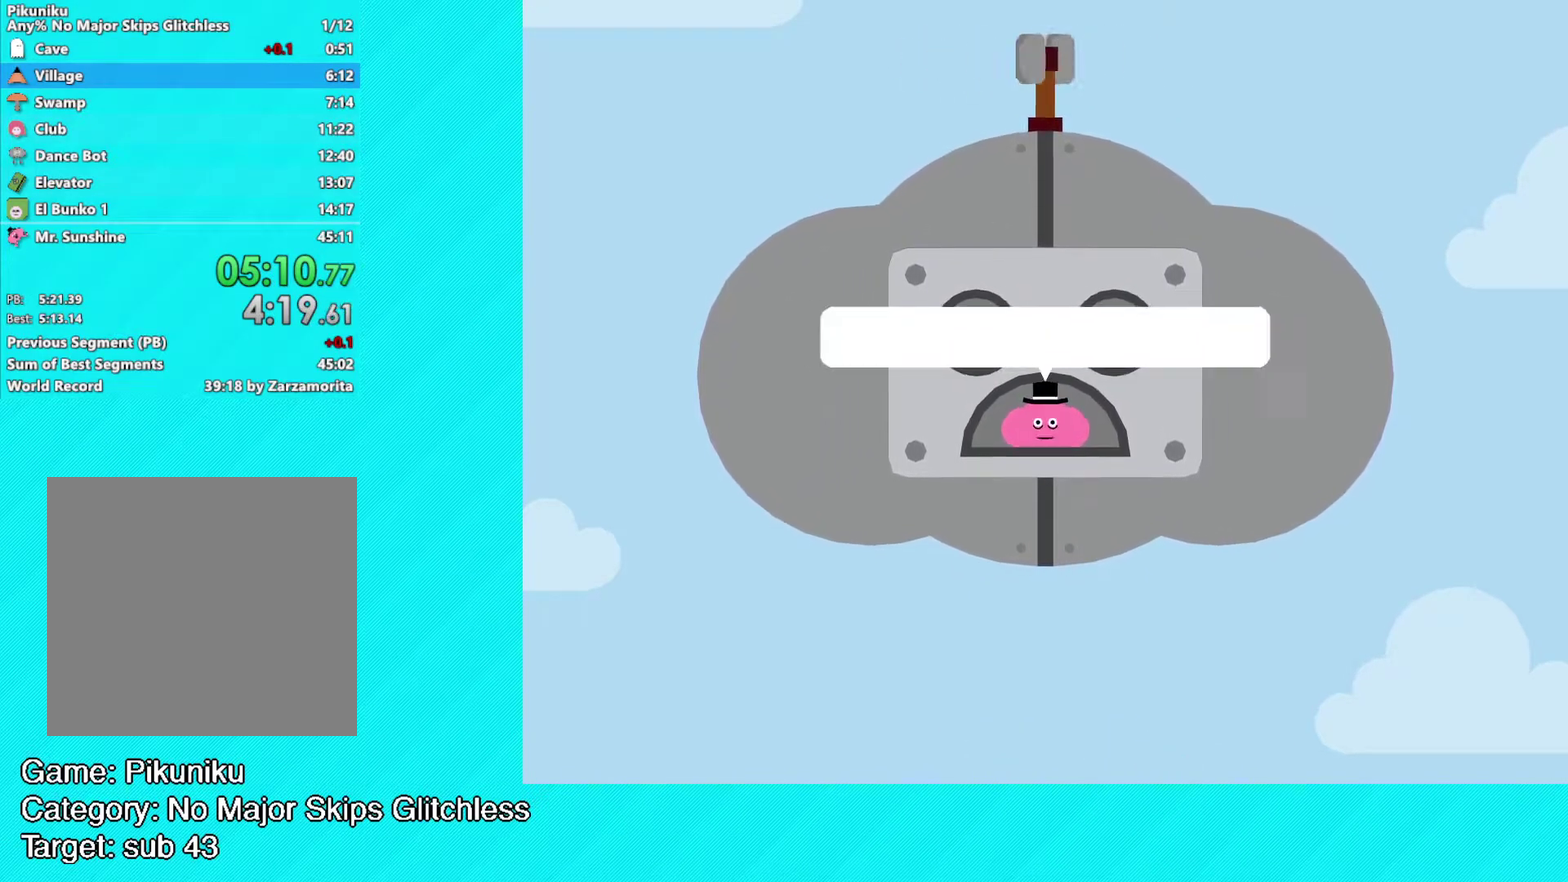
{"buttons": [], "left_stick": "center", "events": [[17, "Y", "down"], [83, "Y", "up"], [133, "Y", "down"], [217, "Y", "up"], [283, "Y", "down"], [350, "Y", "up"], [417, "Y", "down"], [500, "Y", "up"]]}
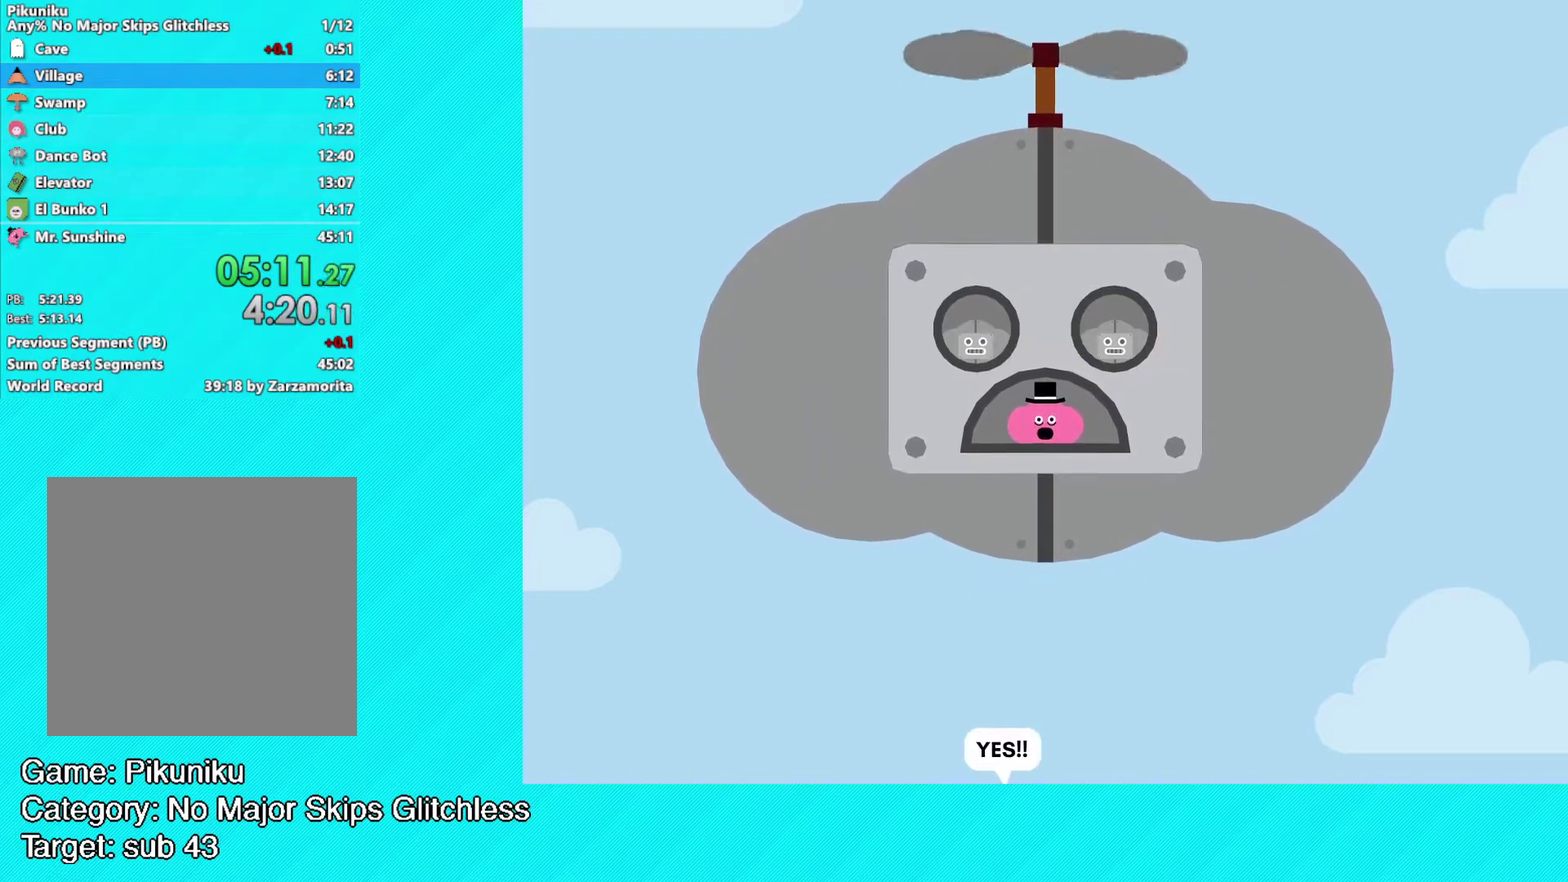
{"buttons": ["Y"], "left_stick": "center", "events": [[50, "Y", "down"], [117, "Y", "up"], [200, "Y", "down"], [267, "Y", "up"], [333, "Y", "down"], [400, "Y", "up"], [483, "Y", "down"]]}
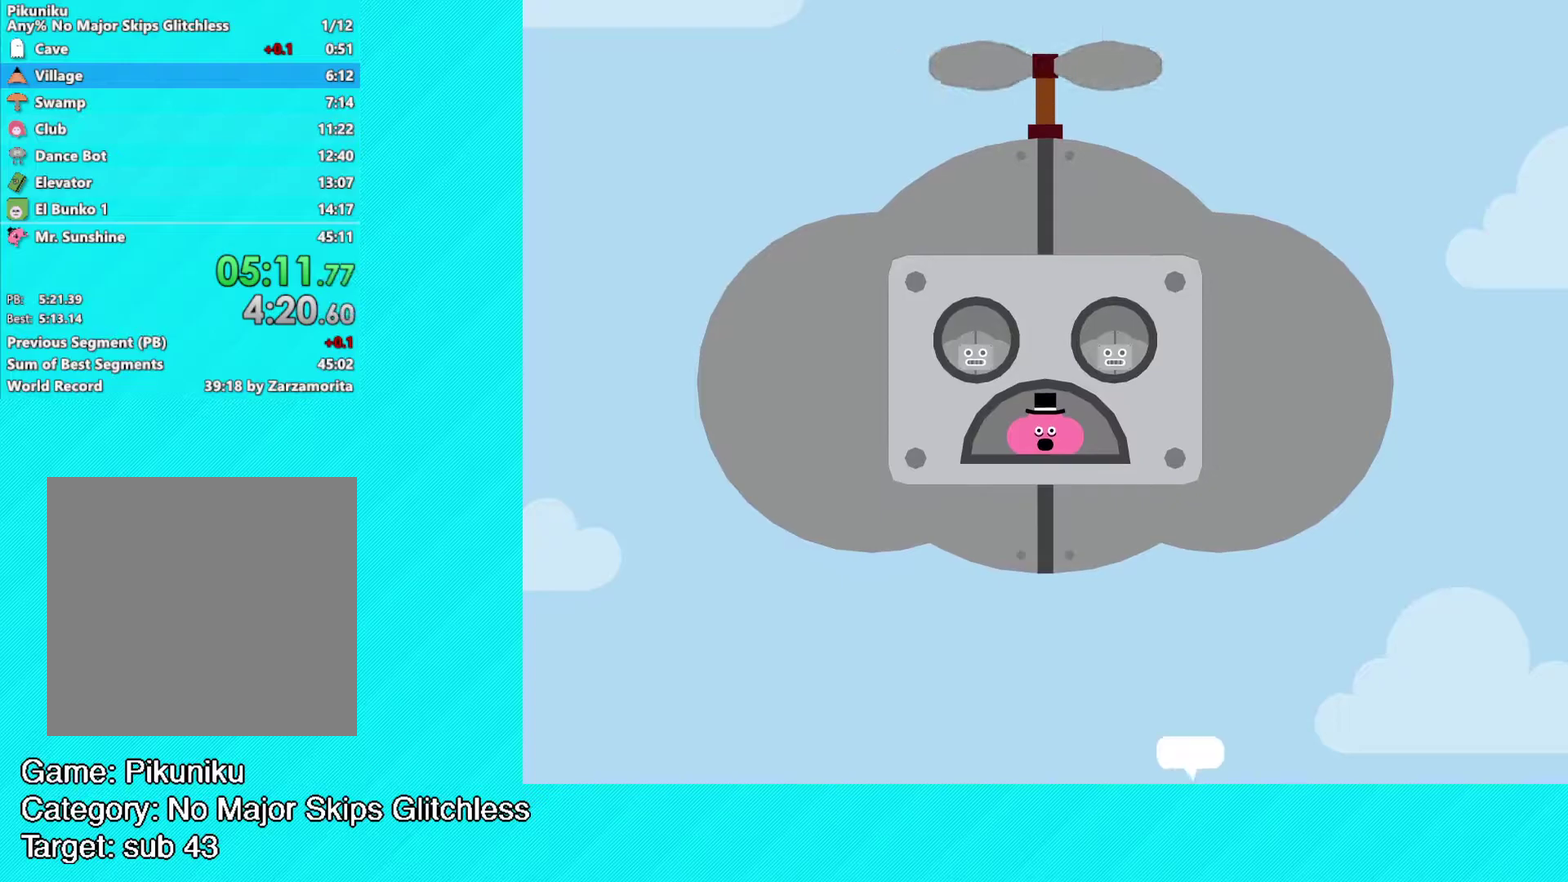
{"buttons": [], "left_stick": "center", "events": [[33, "Y", "up"], [117, "Y", "down"], [200, "Y", "up"], [267, "Y", "down"], [333, "Y", "up"], [400, "Y", "down"], [483, "Y", "up"]]}
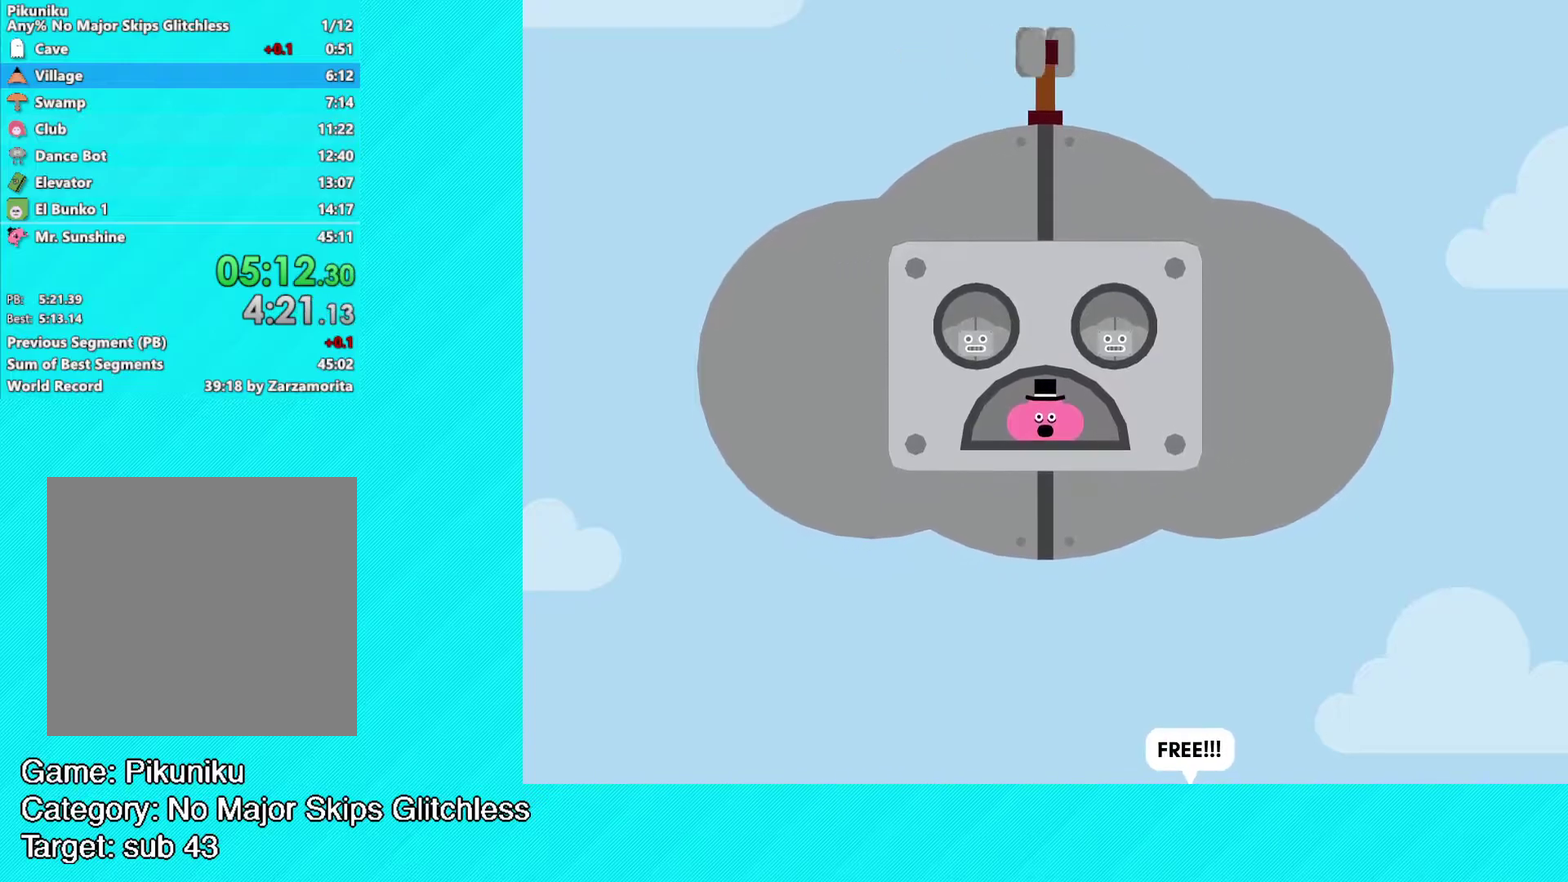
{"buttons": ["Y"], "left_stick": "center", "events": [[33, "Y", "down"], [100, "Y", "up"], [183, "Y", "down"], [233, "Y", "up"], [300, "Y", "down"], [367, "Y", "up"], [450, "Y", "down"]]}
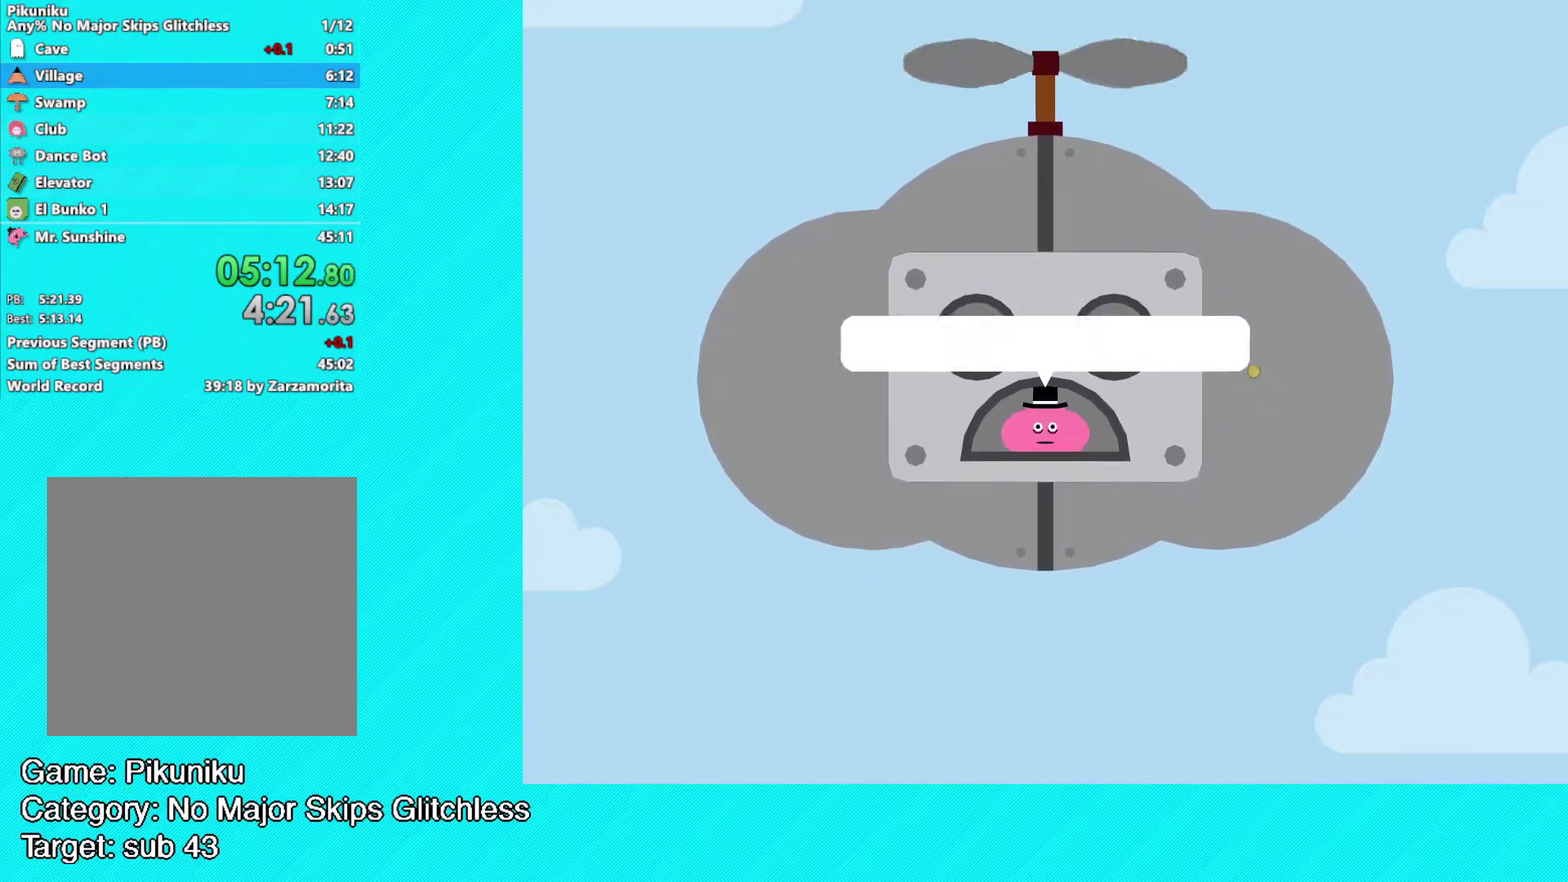
{"buttons": [], "left_stick": "center", "events": [[17, "Y", "up"], [100, "Y", "down"], [150, "Y", "up"], [233, "Y", "down"], [283, "Y", "up"], [367, "Y", "down"], [417, "Y", "up"]]}
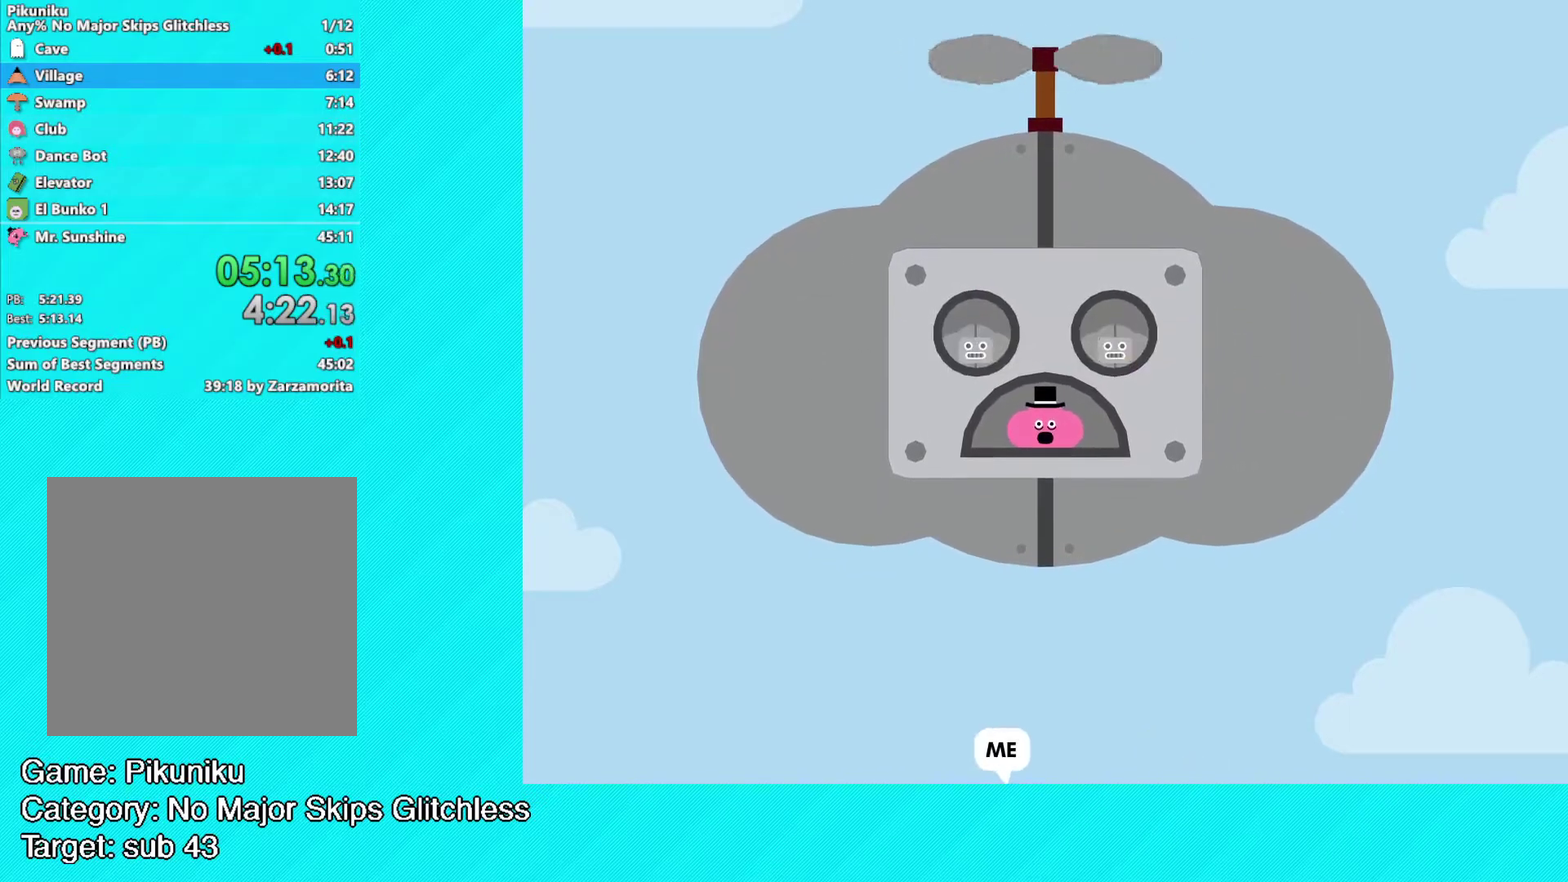
{"buttons": ["Y"], "left_stick": "center", "events": [[17, "Y", "down"], [67, "Y", "up"], [150, "Y", "down"], [233, "Y", "up"], [317, "Y", "down"], [367, "Y", "up"], [450, "Y", "down"]]}
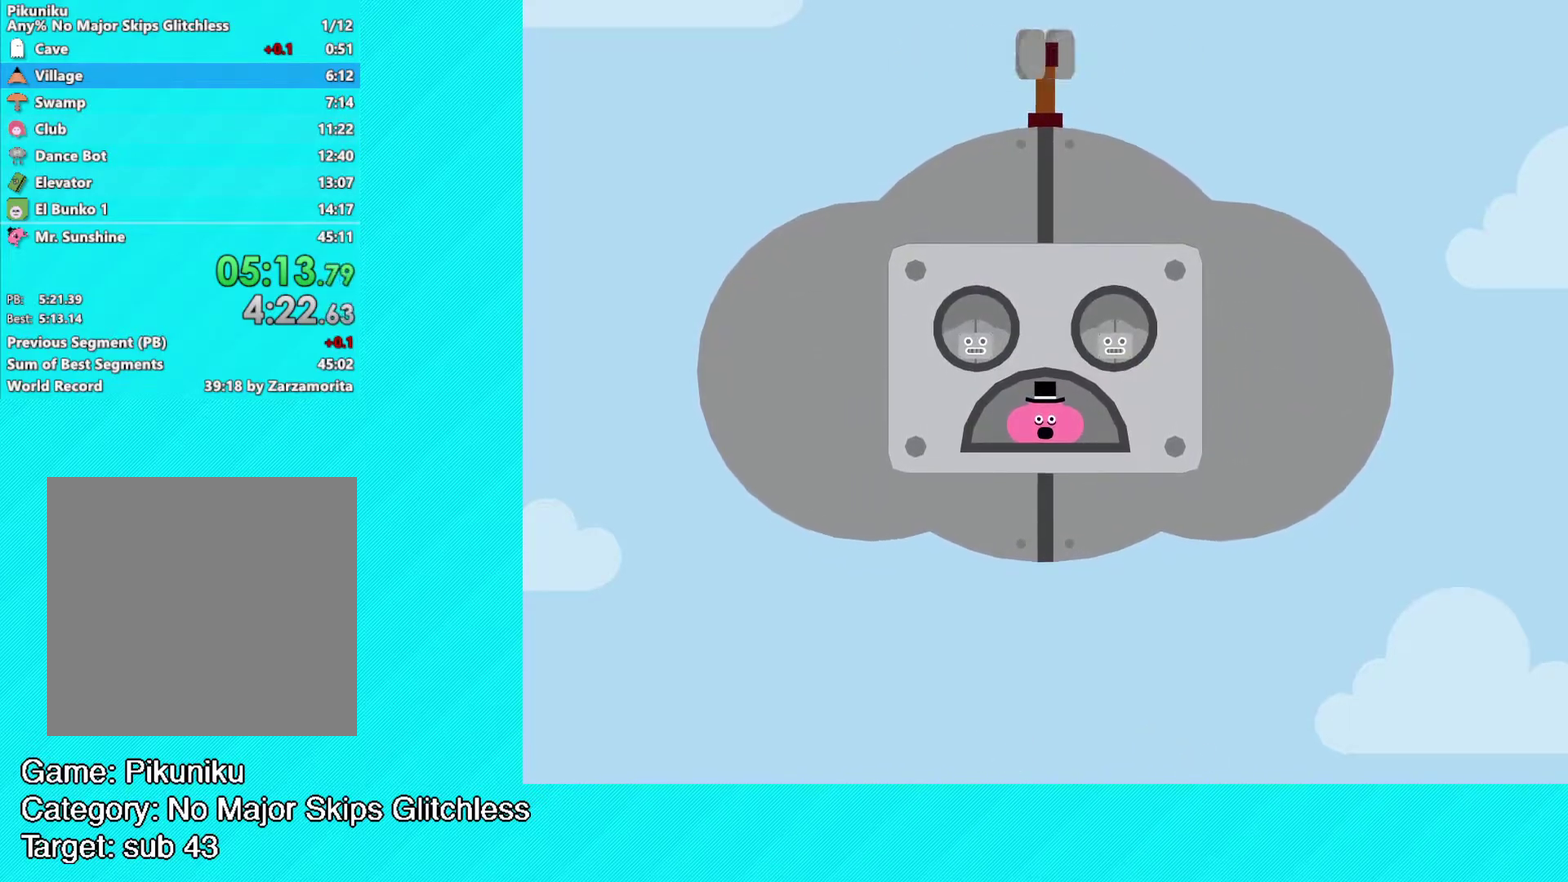
{"buttons": [], "left_stick": "center", "events": [[33, "Y", "up"], [83, "Y", "down"], [167, "Y", "up"], [233, "Y", "down"], [300, "Y", "up"], [383, "Y", "down"], [433, "Y", "up"]]}
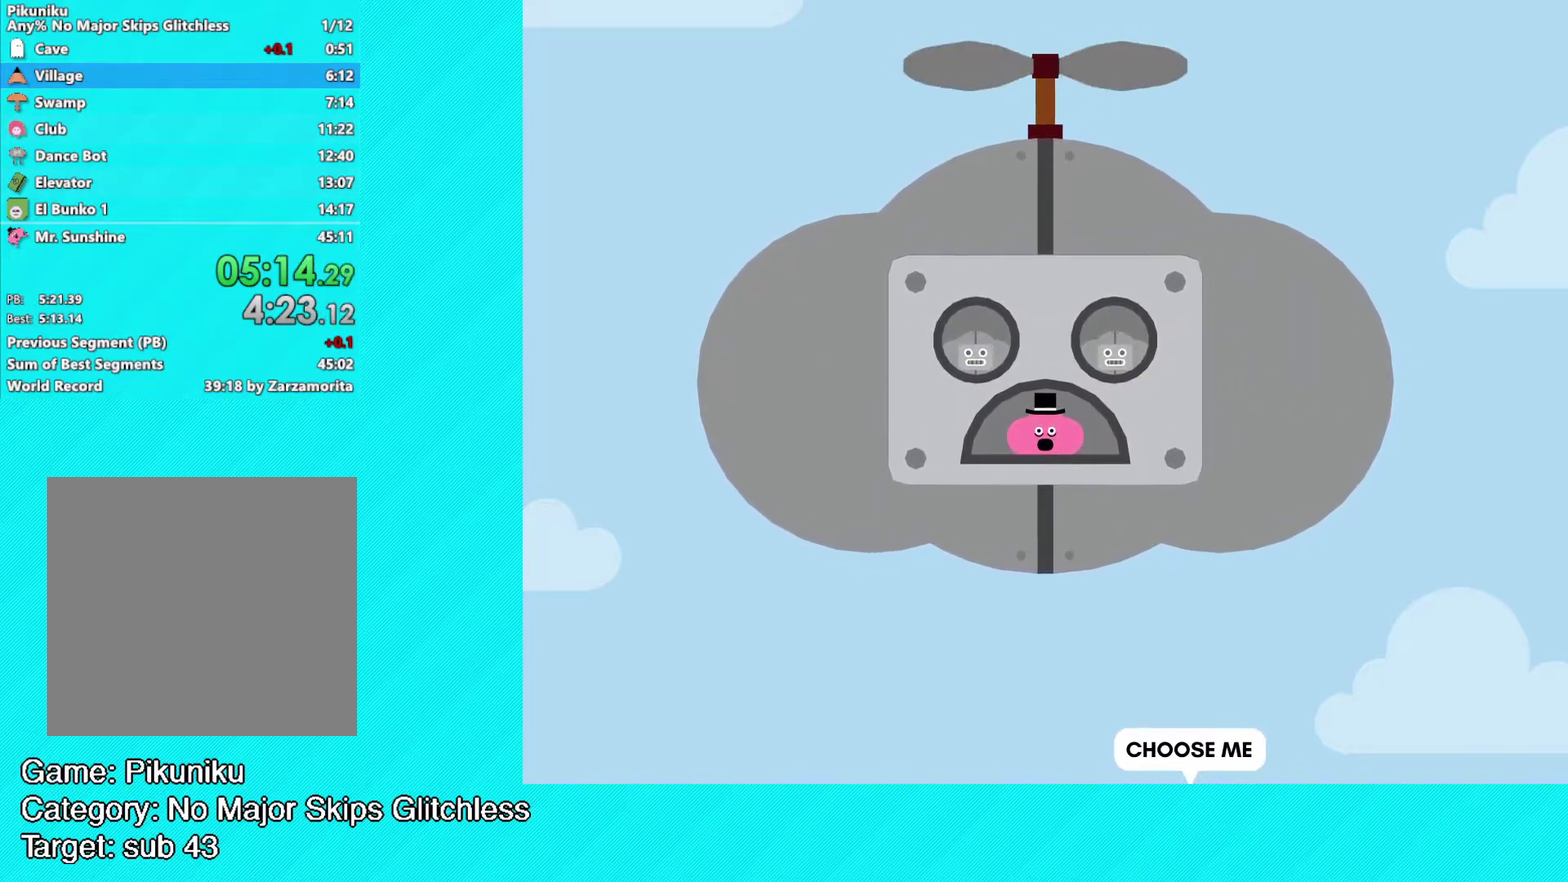
{"buttons": ["Y"], "left_stick": "center", "events": [[33, "Y", "down"], [83, "Y", "up"], [167, "Y", "down"], [233, "Y", "up"], [300, "Y", "down"], [367, "Y", "up"], [500, "Y", "down"]]}
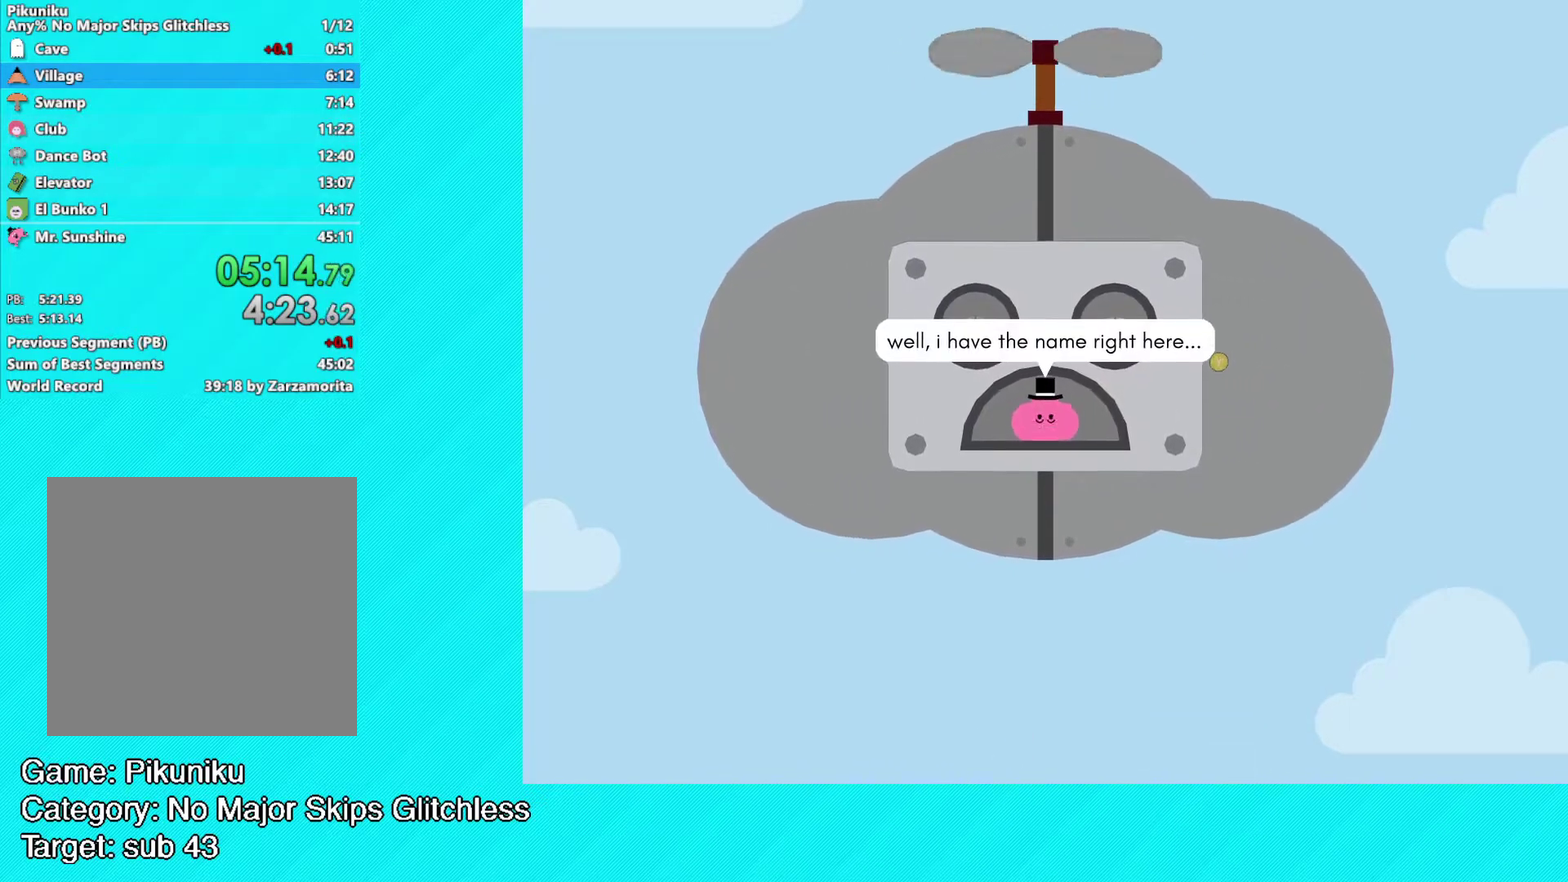
{"buttons": [], "left_stick": "center", "events": [[83, "Y", "up"], [133, "Y", "down"], [200, "Y", "up"]]}
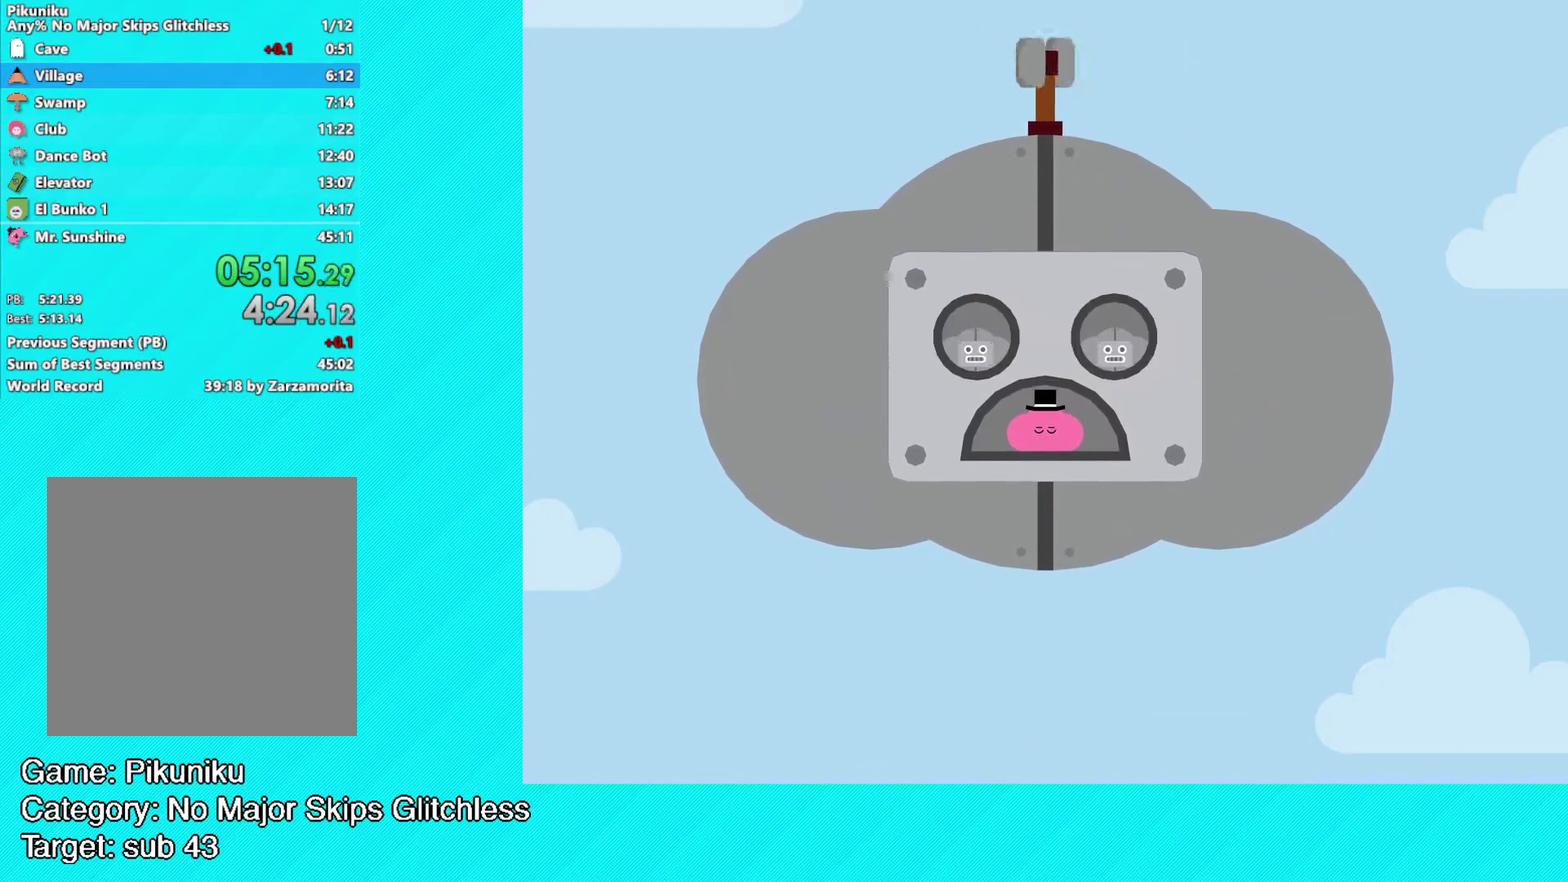
{"buttons": ["Y"], "left_stick": "center", "events": [[83, "Y", "down"], [133, "Y", "up"], [217, "Y", "down"], [283, "Y", "up"], [350, "Y", "down"], [433, "Y", "up"], [500, "Y", "down"]]}
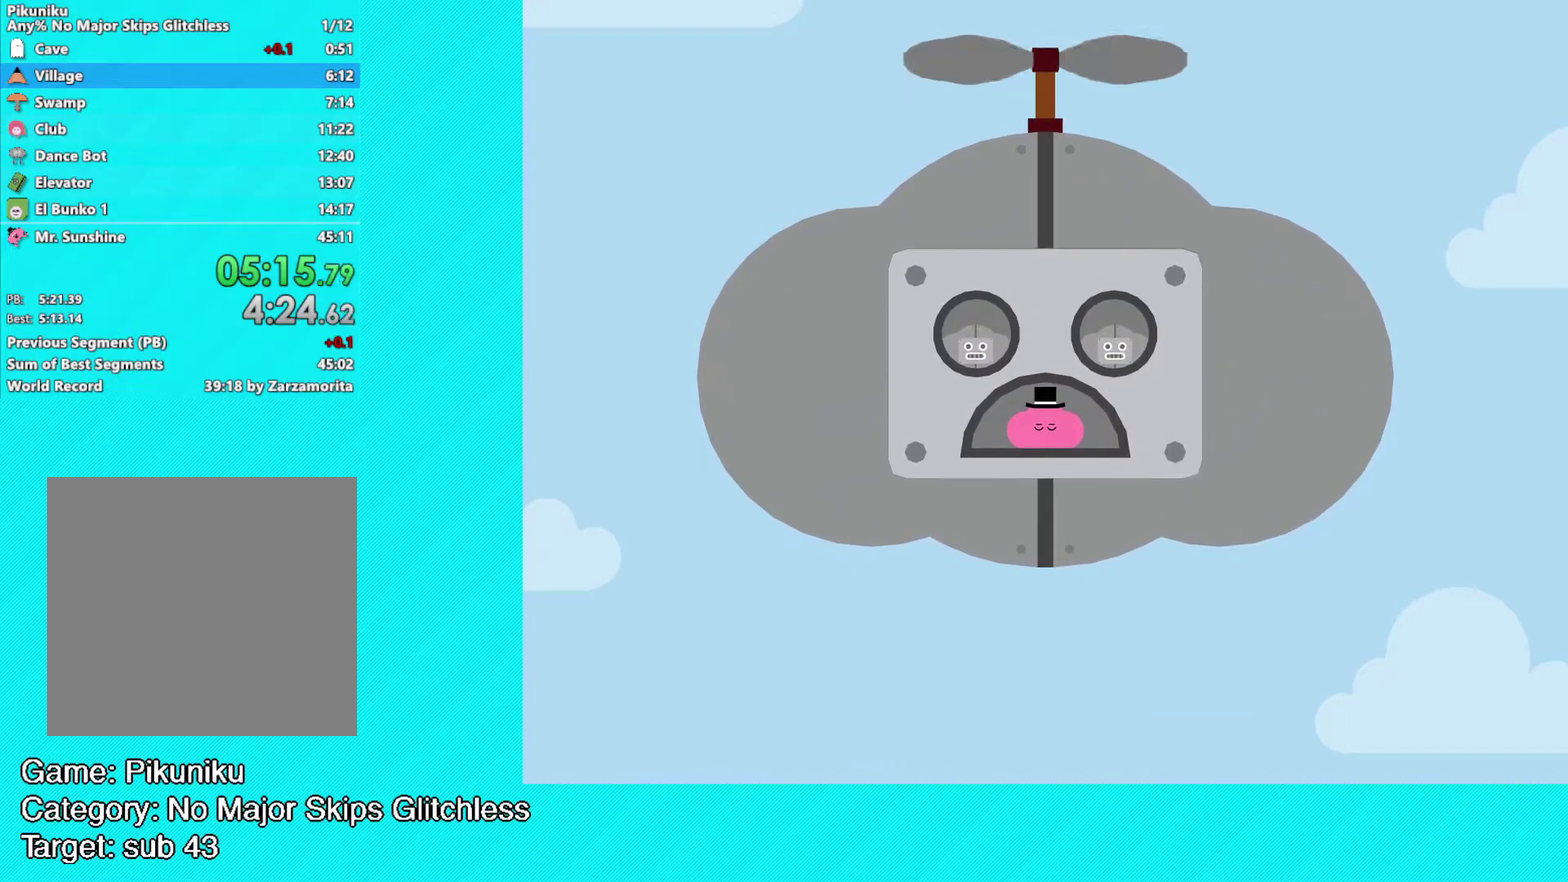
{"buttons": [], "left_stick": "center", "events": [[50, "Y", "up"], [133, "Y", "down"], [200, "Y", "up"], [267, "Y", "down"], [317, "Y", "up"], [400, "Y", "down"], [450, "Y", "up"]]}
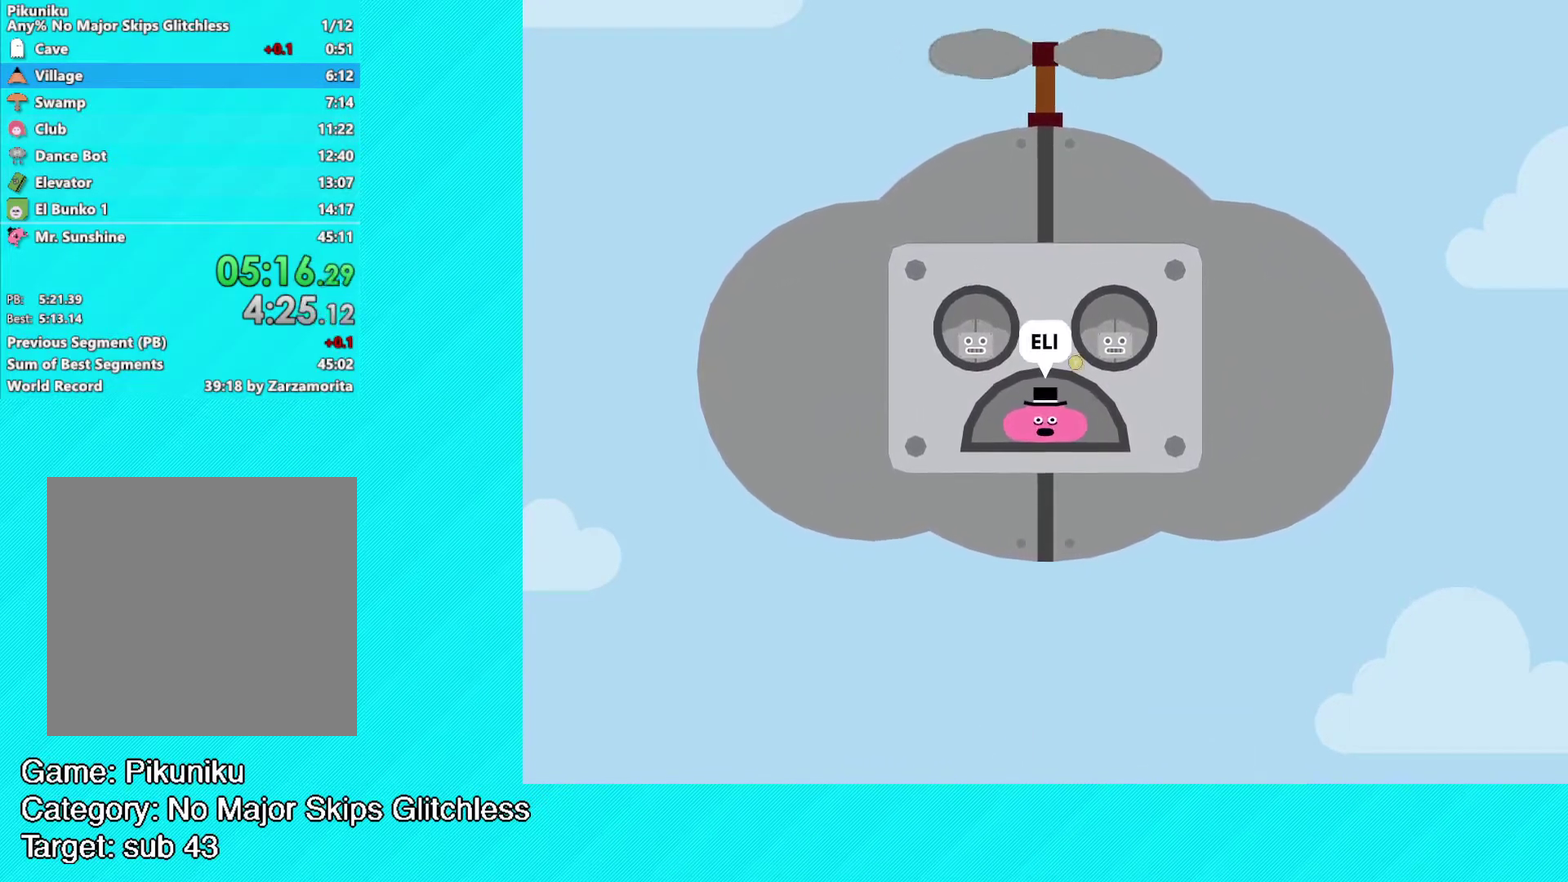
{"buttons": ["Y"], "left_stick": "center", "events": [[17, "Y", "down"], [117, "Y", "up"], [183, "Y", "down"], [250, "Y", "up"], [317, "Y", "down"], [400, "Y", "up"], [467, "Y", "down"]]}
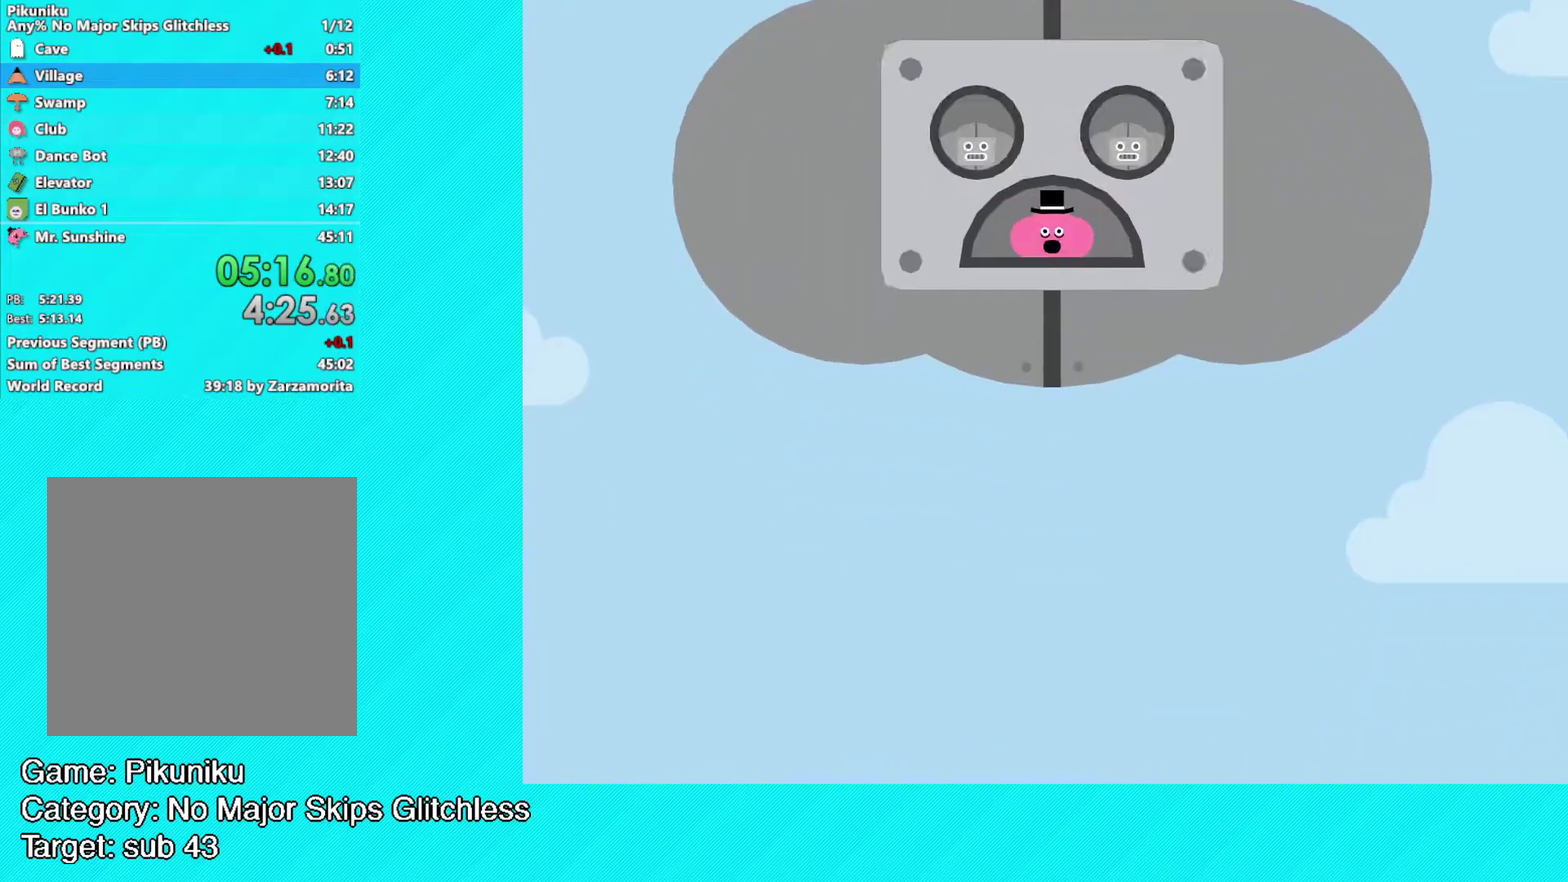
{"buttons": [], "left_stick": "center", "events": [[67, "Y", "up"], [117, "Y", "down"], [200, "Y", "up"], [250, "Y", "down"], [333, "Y", "up"], [400, "Y", "down"], [483, "Y", "up"]]}
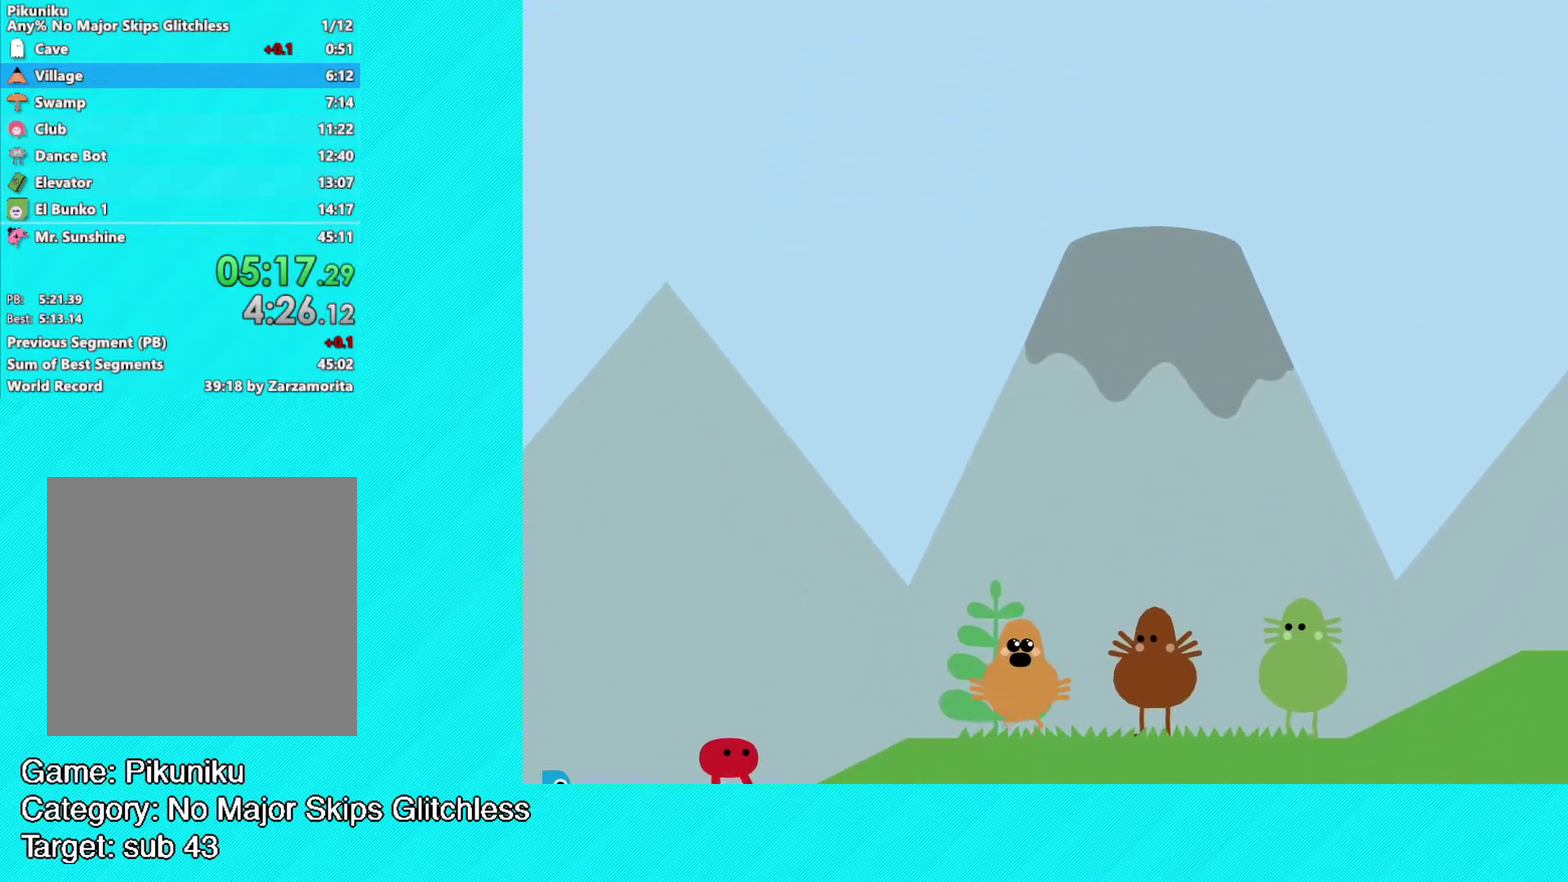
{"buttons": [], "left_stick": "center", "events": [[200, "Y", "down"], [283, "Y", "up"], [367, "Y", "down"], [433, "Y", "up"]]}
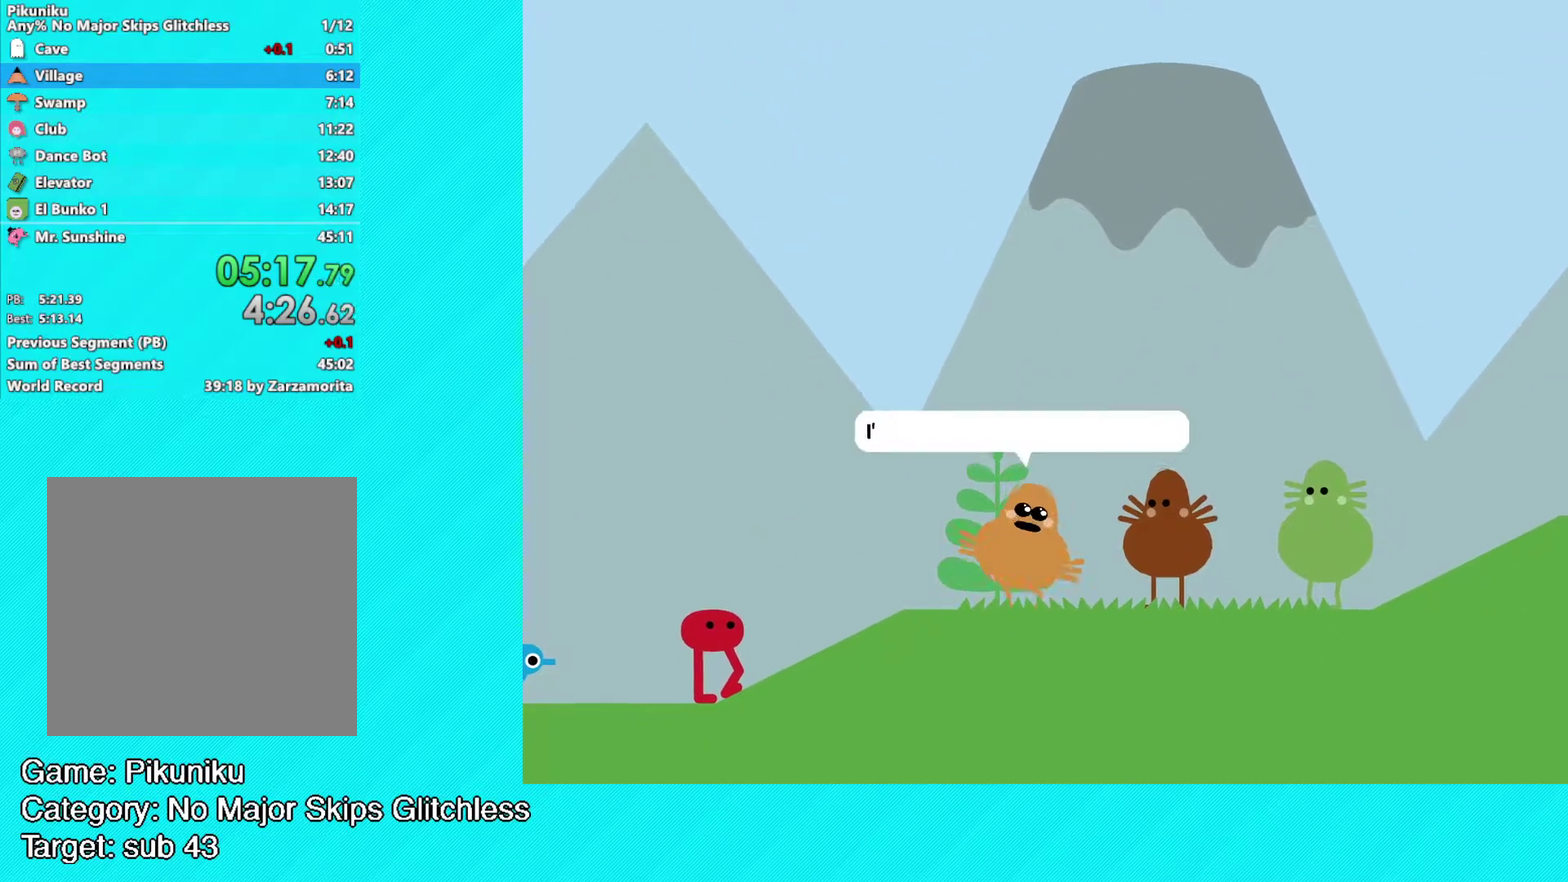
{"buttons": ["Y"], "left_stick": "center", "events": [[17, "Y", "down"], [83, "left_stick", "right"], [100, "Y", "up"], [200, "Y", "down"], [283, "Y", "up"], [350, "Y", "down"], [367, "left_stick", "center"], [417, "Y", "up"], [500, "Y", "down"]]}
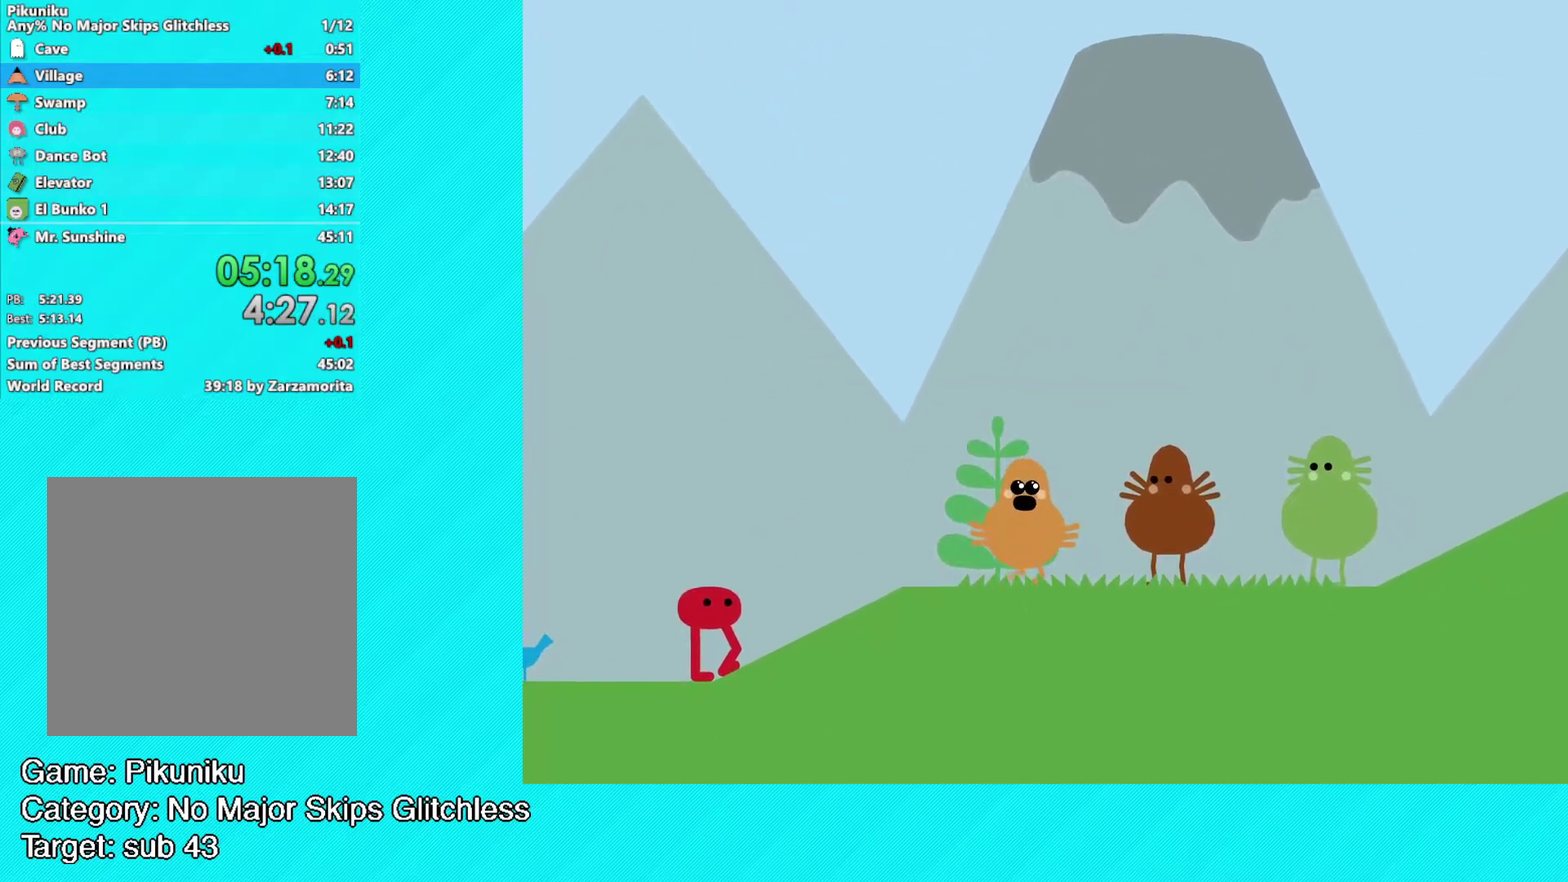
{"buttons": ["Y"], "left_stick": "center", "events": [[67, "Y", "up"], [150, "Y", "down"], [200, "Y", "up"], [317, "Y", "down"], [400, "Y", "up"], [467, "Y", "down"]]}
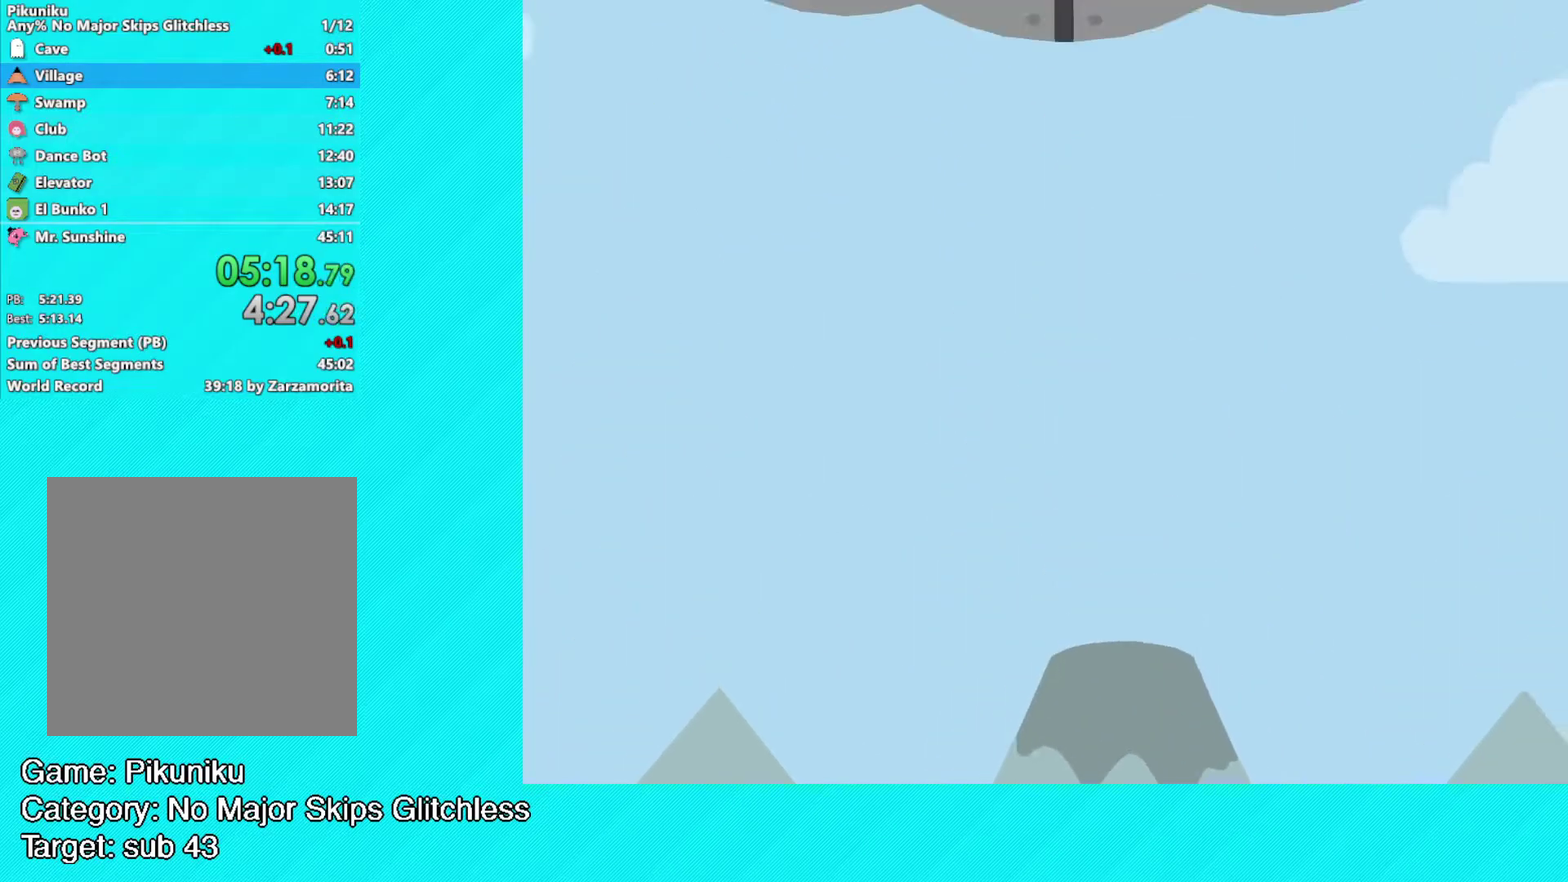
{"buttons": ["Y"], "left_stick": "center", "events": [[67, "Y", "up"], [150, "Y", "down"], [250, "Y", "up"], [317, "Y", "down"], [400, "Y", "up"], [483, "Y", "down"]]}
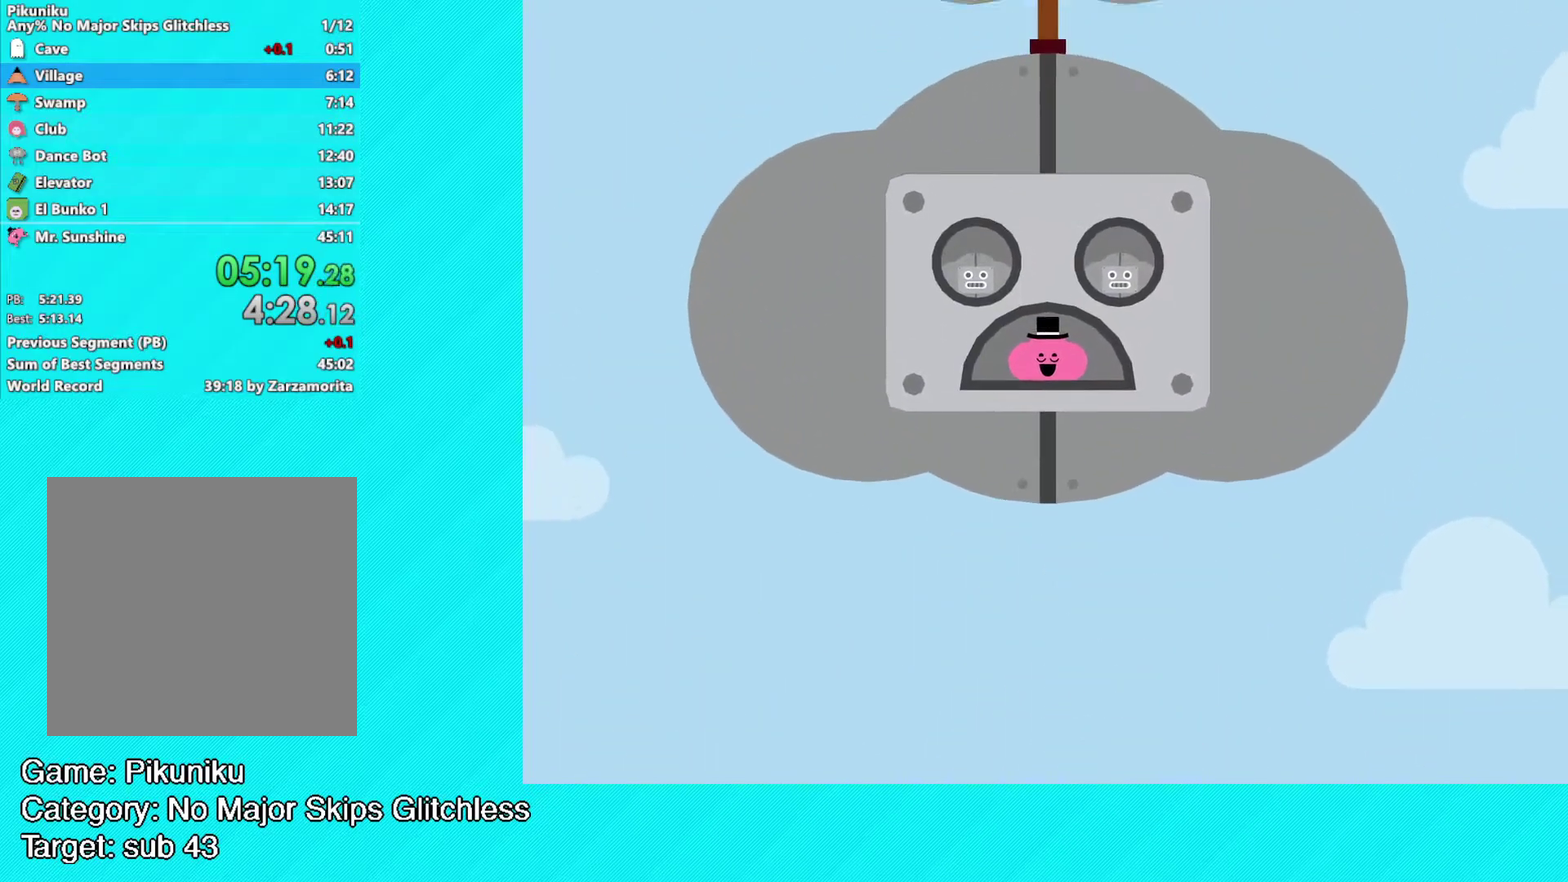
{"buttons": ["Y"], "left_stick": "center", "events": [[50, "Y", "up"], [133, "Y", "down"], [233, "Y", "up"], [300, "Y", "down"], [367, "Y", "up"], [450, "Y", "down"]]}
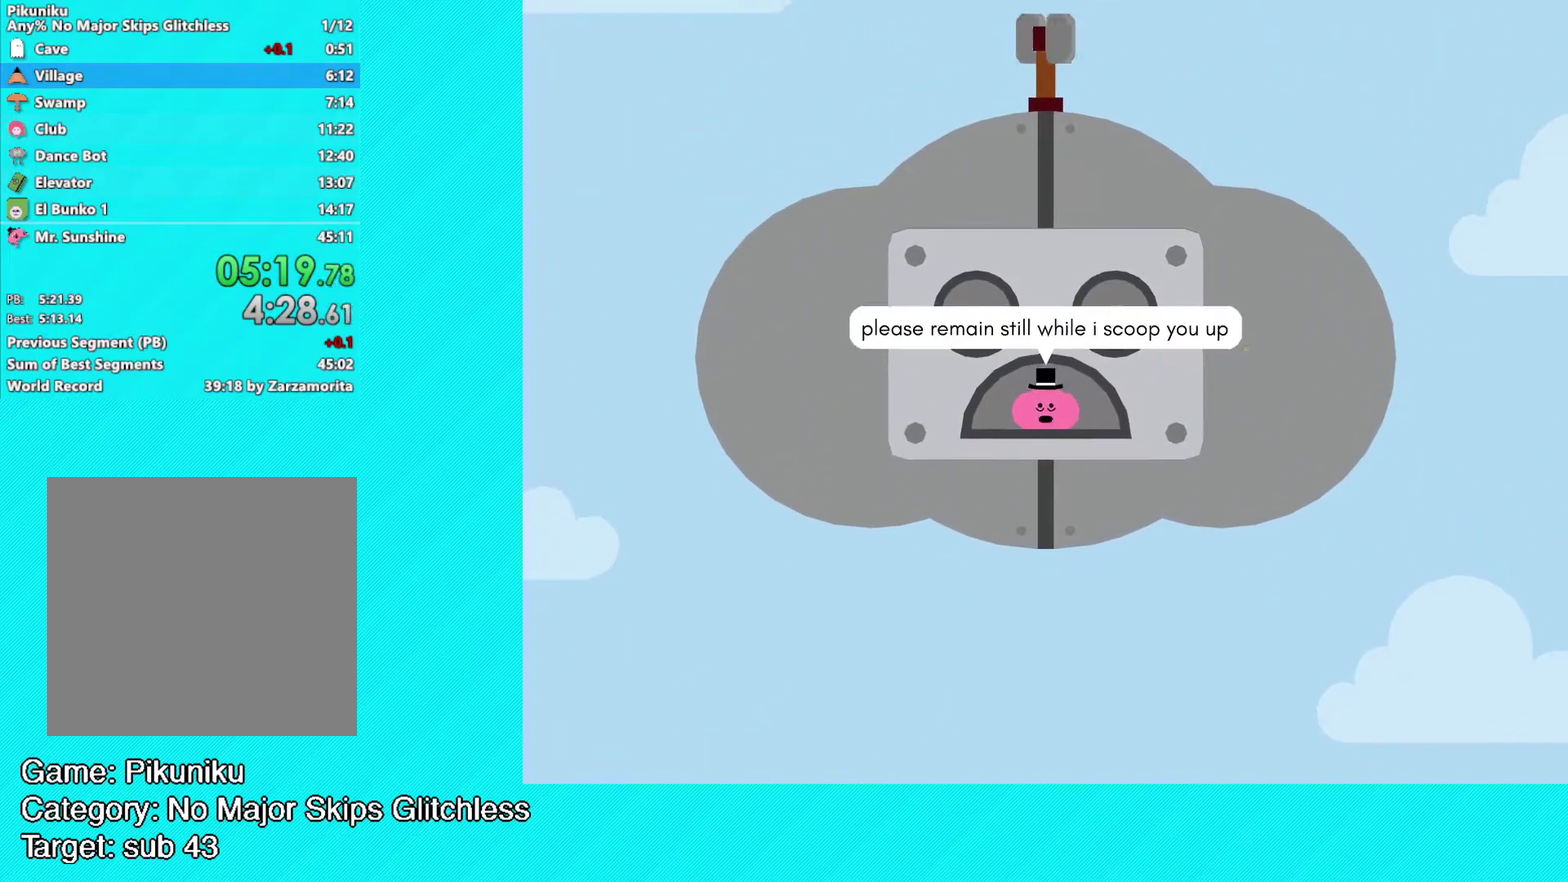
{"buttons": ["Y"], "left_stick": "center", "events": [[17, "Y", "up"], [200, "Y", "down"], [283, "Y", "up"], [350, "Y", "down"], [417, "Y", "up"], [483, "Y", "down"]]}
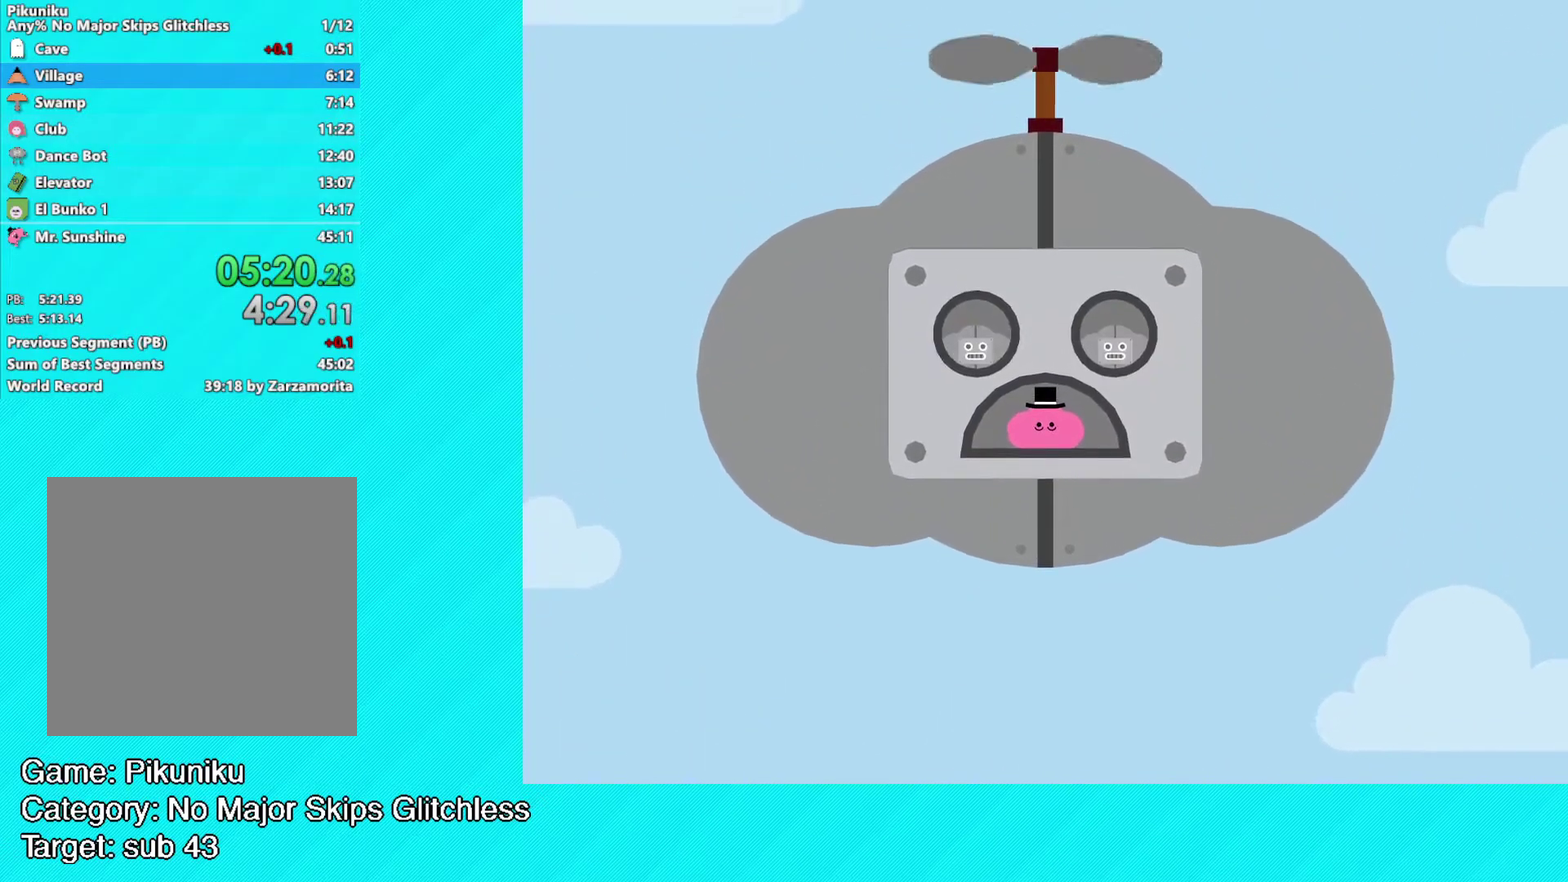
{"buttons": ["Y"], "left_stick": "center", "events": [[50, "Y", "up"], [167, "Y", "down"], [250, "Y", "up"], [317, "Y", "down"], [400, "Y", "up"], [467, "Y", "down"]]}
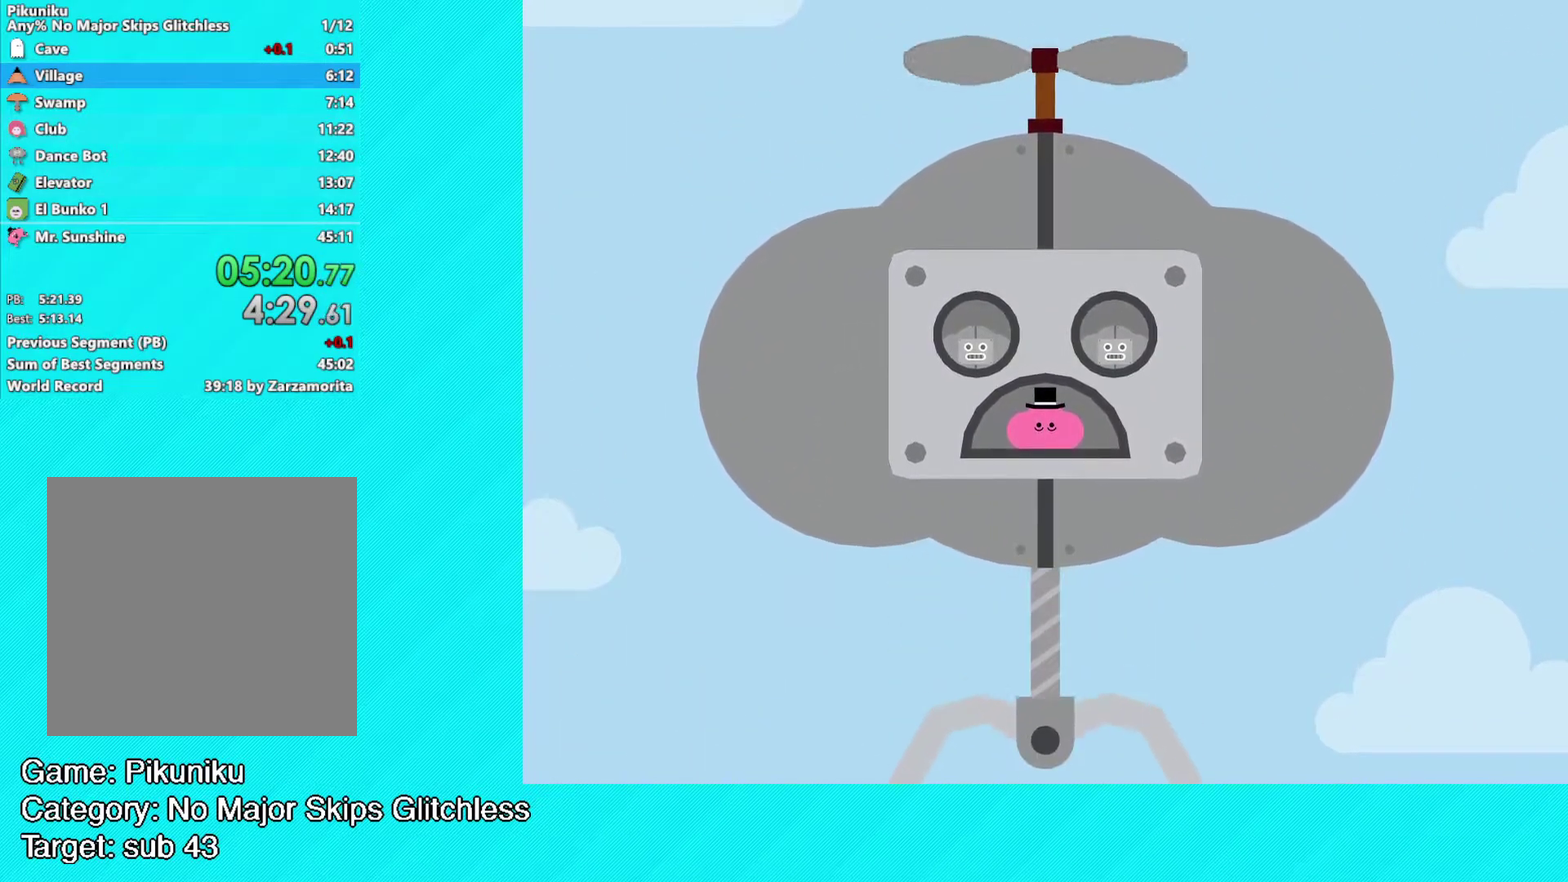
{"buttons": [], "left_stick": "center", "events": [[33, "Y", "up"], [117, "Y", "down"], [200, "Y", "up"], [250, "Y", "down"], [333, "Y", "up"], [417, "Y", "down"], [467, "Y", "up"]]}
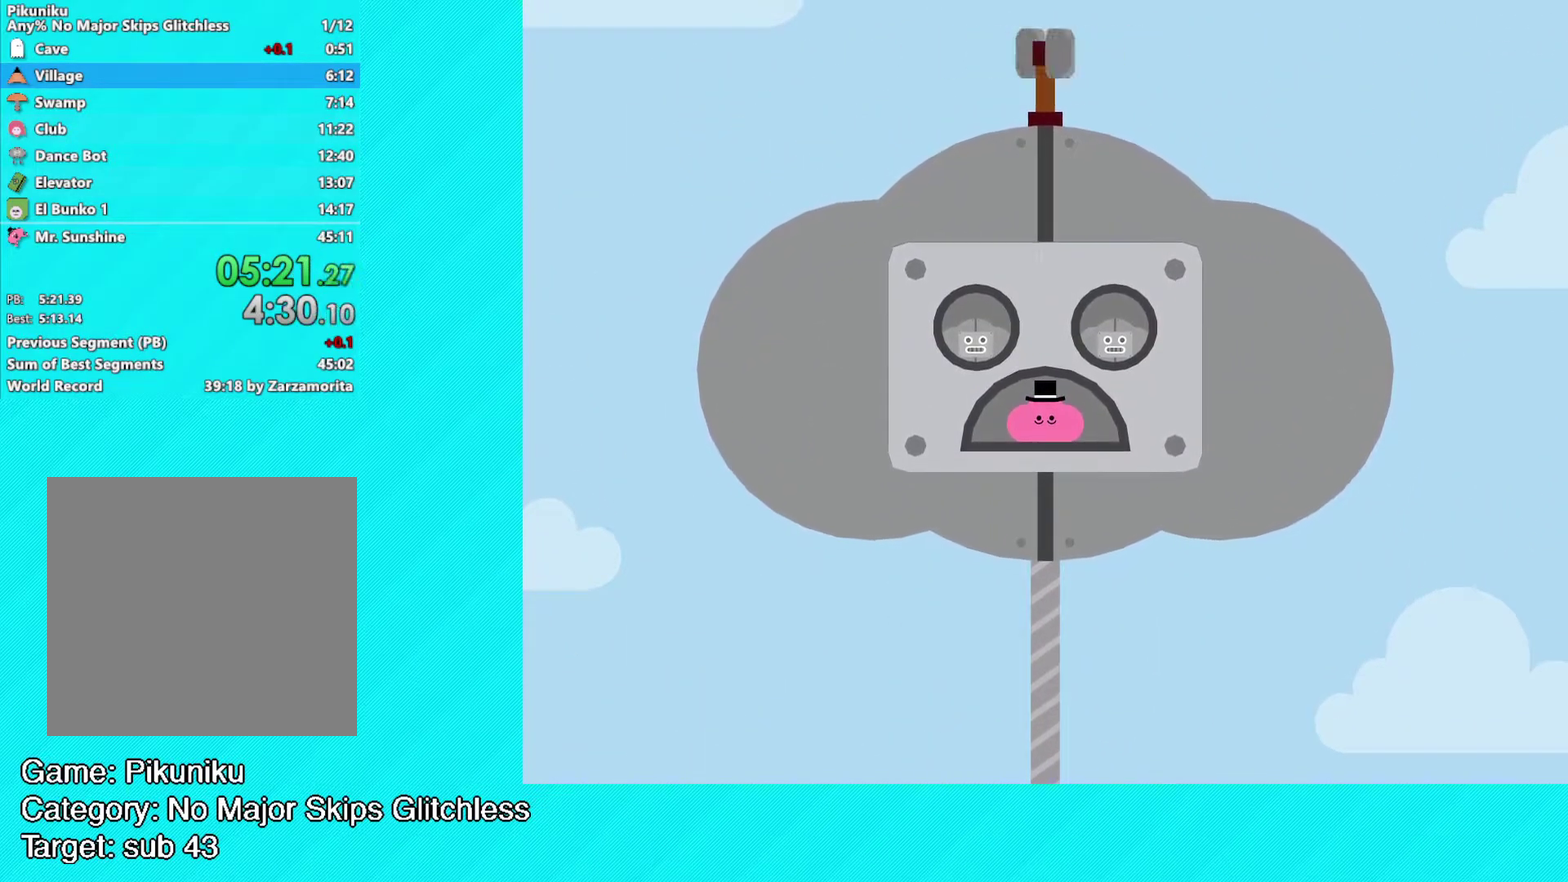
{"buttons": ["Y"], "left_stick": "center", "events": [[33, "Y", "down"], [100, "Y", "up"], [183, "Y", "down"], [250, "Y", "up"], [333, "Y", "down"], [400, "Y", "up"], [467, "Y", "down"]]}
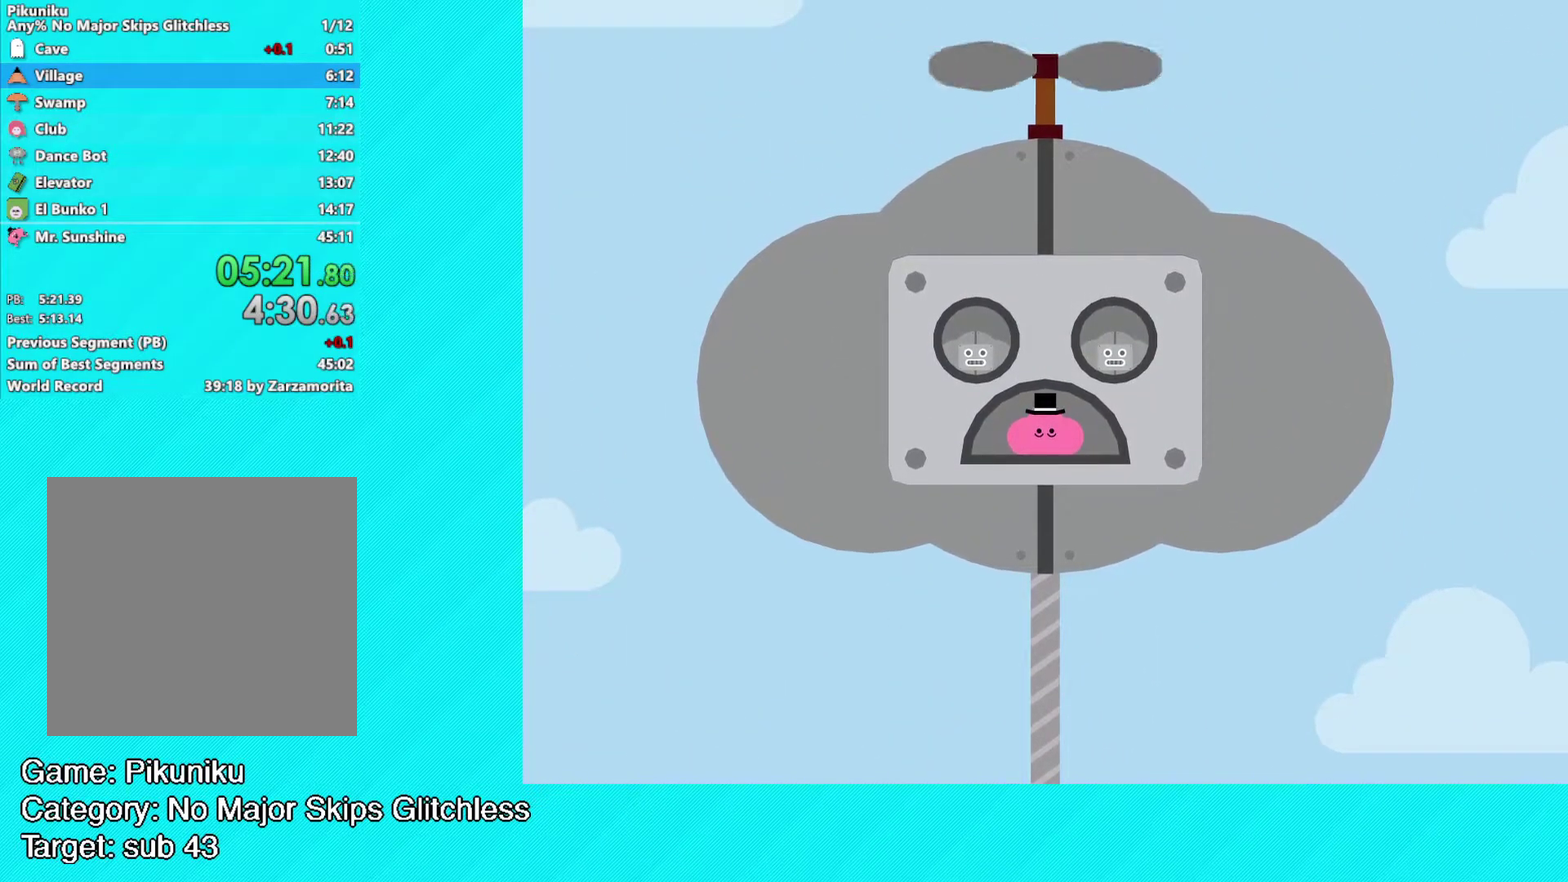
{"buttons": ["Y"], "left_stick": "right", "events": [[50, "Y", "up"], [50, "left_stick", "right"], [117, "Y", "down"], [217, "Y", "up"], [283, "Y", "down"], [367, "left_stick", "center"], [383, "Y", "up"], [450, "Y", "down"], [483, "left_stick", "right"]]}
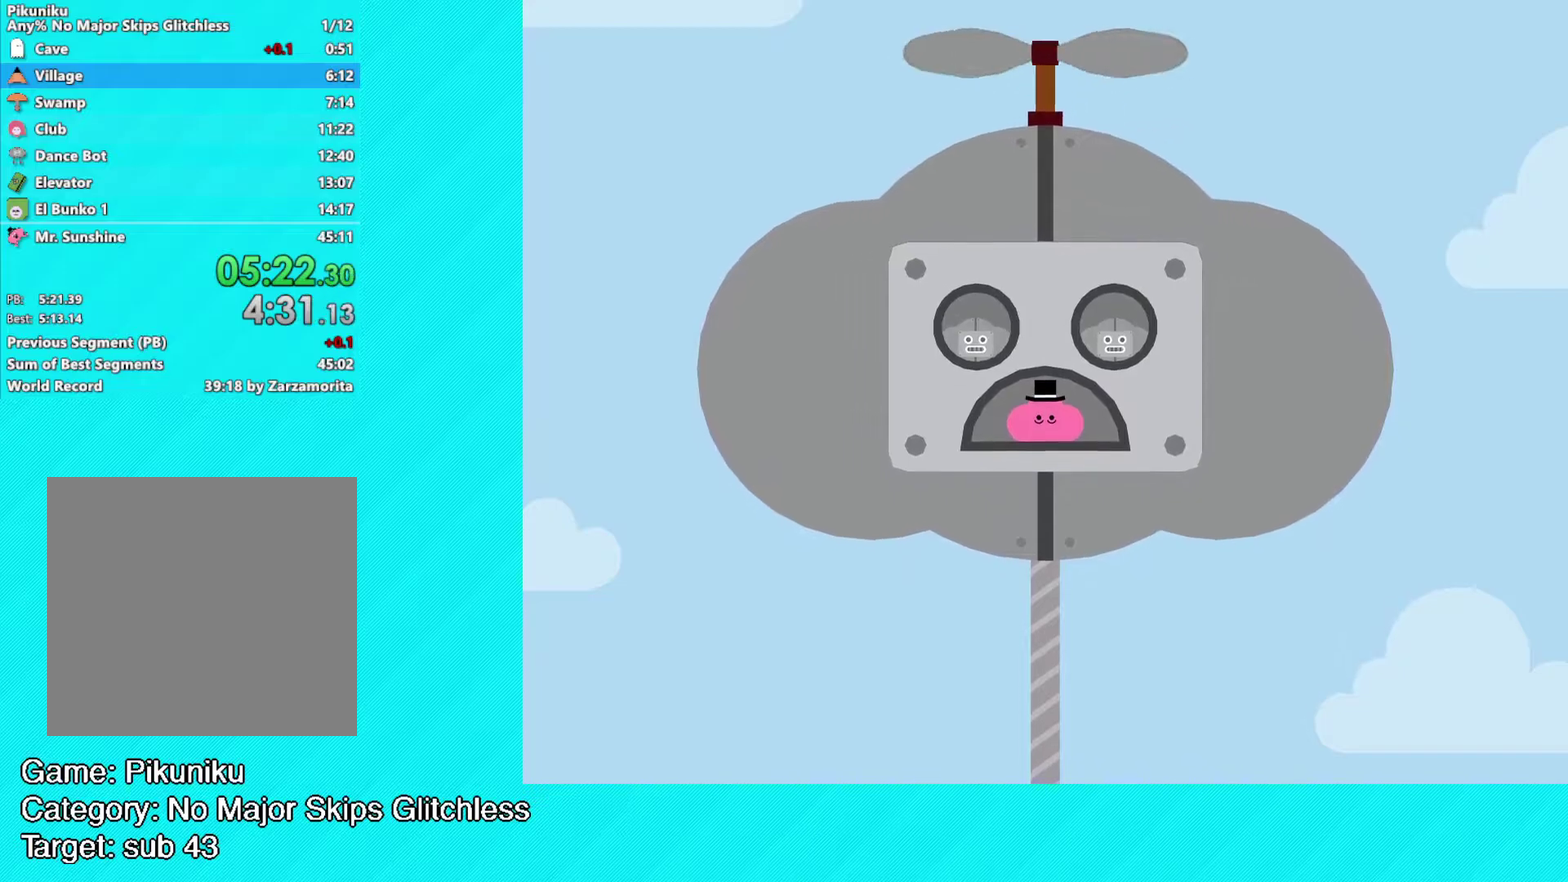
{"buttons": [], "left_stick": "right", "events": [[17, "Y", "up"], [117, "Y", "down"], [183, "Y", "up"], [267, "Y", "down"], [350, "Y", "up"], [400, "Y", "down"], [483, "Y", "up"]]}